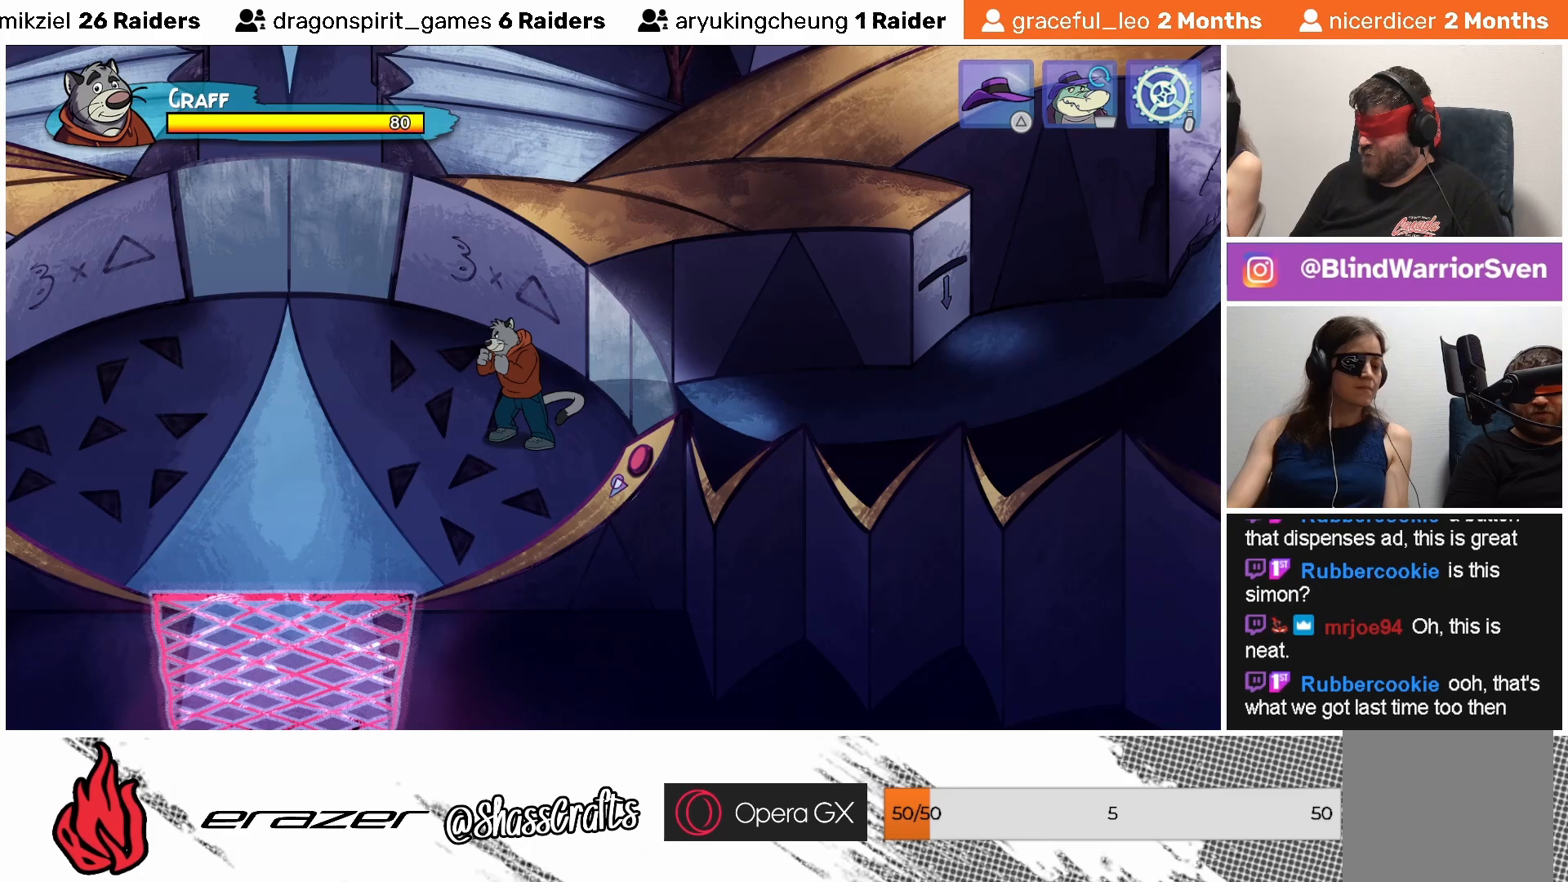
Gameplay with a controller (PlayStation layout); each line is a JSON object with the inputs held at the frame after it. "events" lists button and stick changes between this image and that frame as [ms after this image, input, new state], when the widget could be followed in between. Not read: right_stick.
{"buttons": [], "left_stick": "center", "events": [[267, "TRIANGLE", "down"], [333, "TRIANGLE", "up"]]}
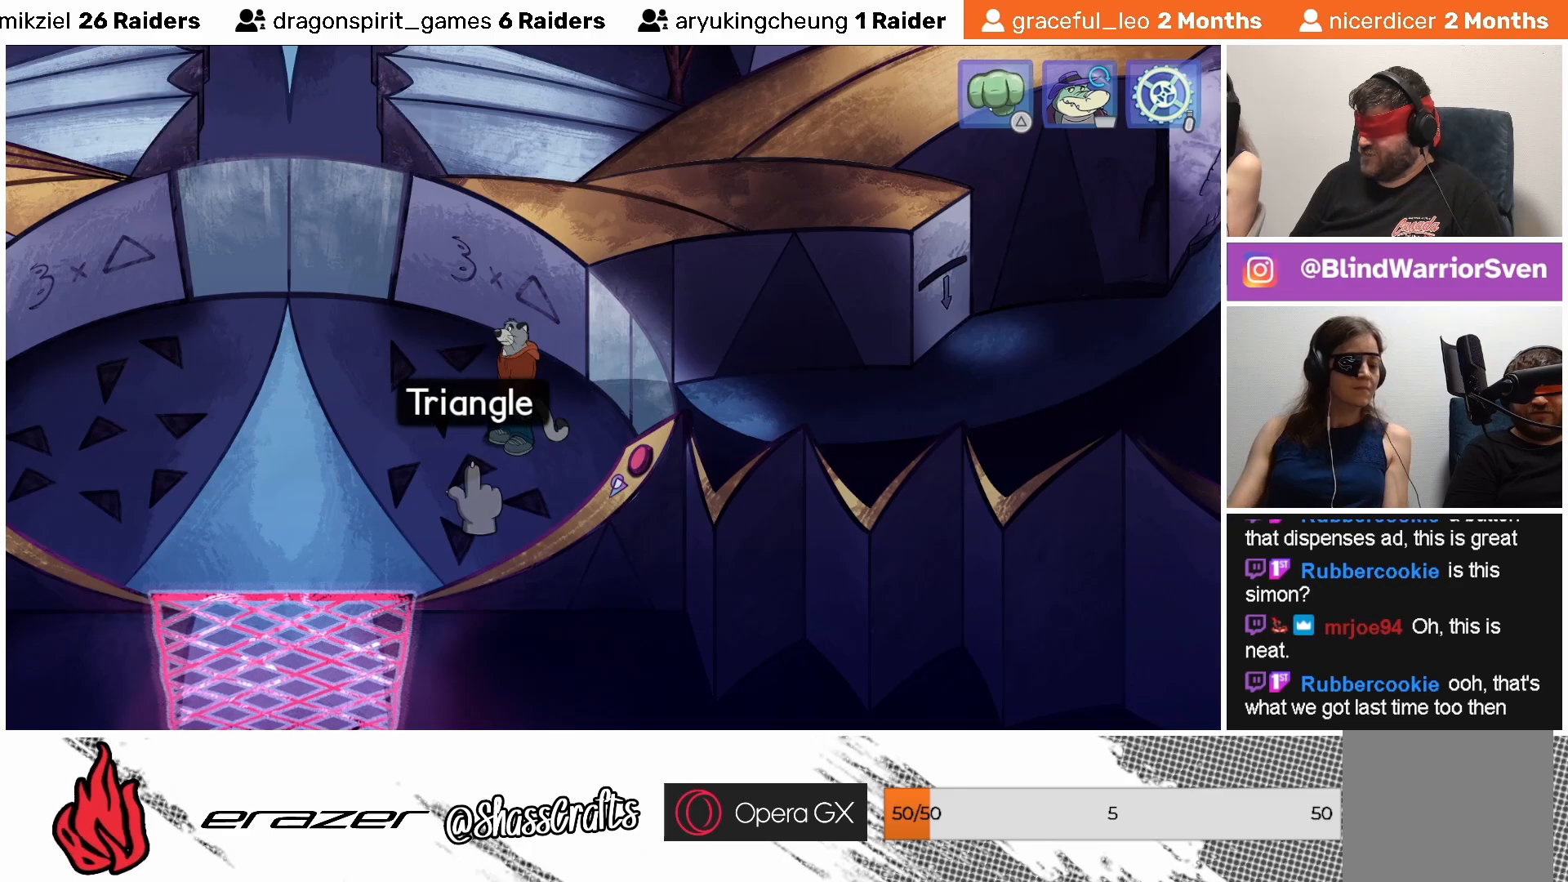
{"buttons": ["DPAD_LEFT"], "left_stick": "center", "events": [[433, "DPAD_LEFT", "down"]]}
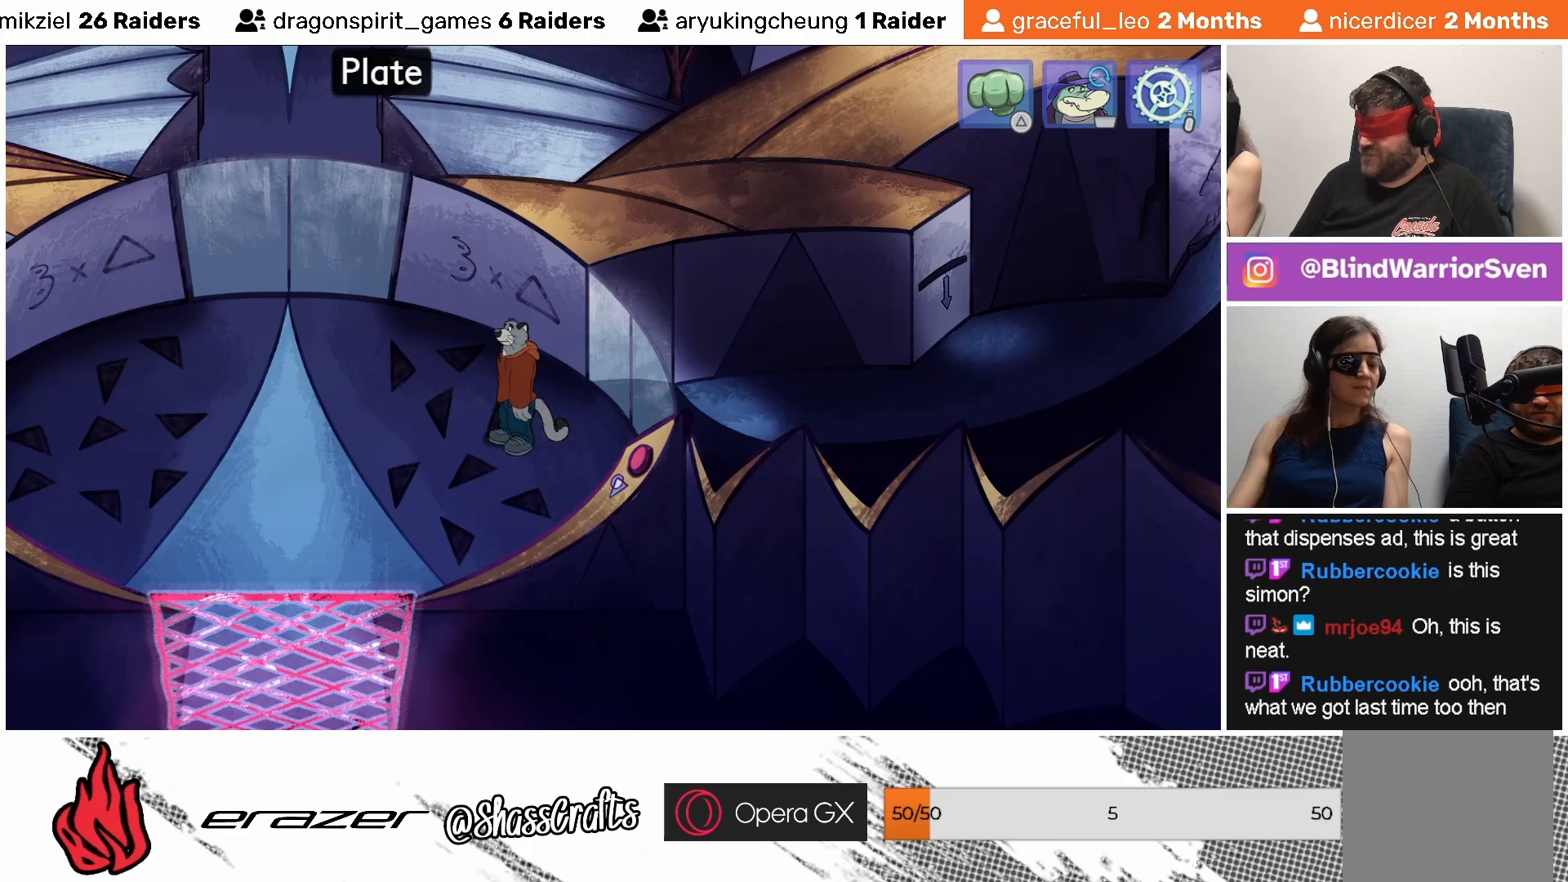
{"buttons": [], "left_stick": "center", "events": [[33, "DPAD_LEFT", "up"]]}
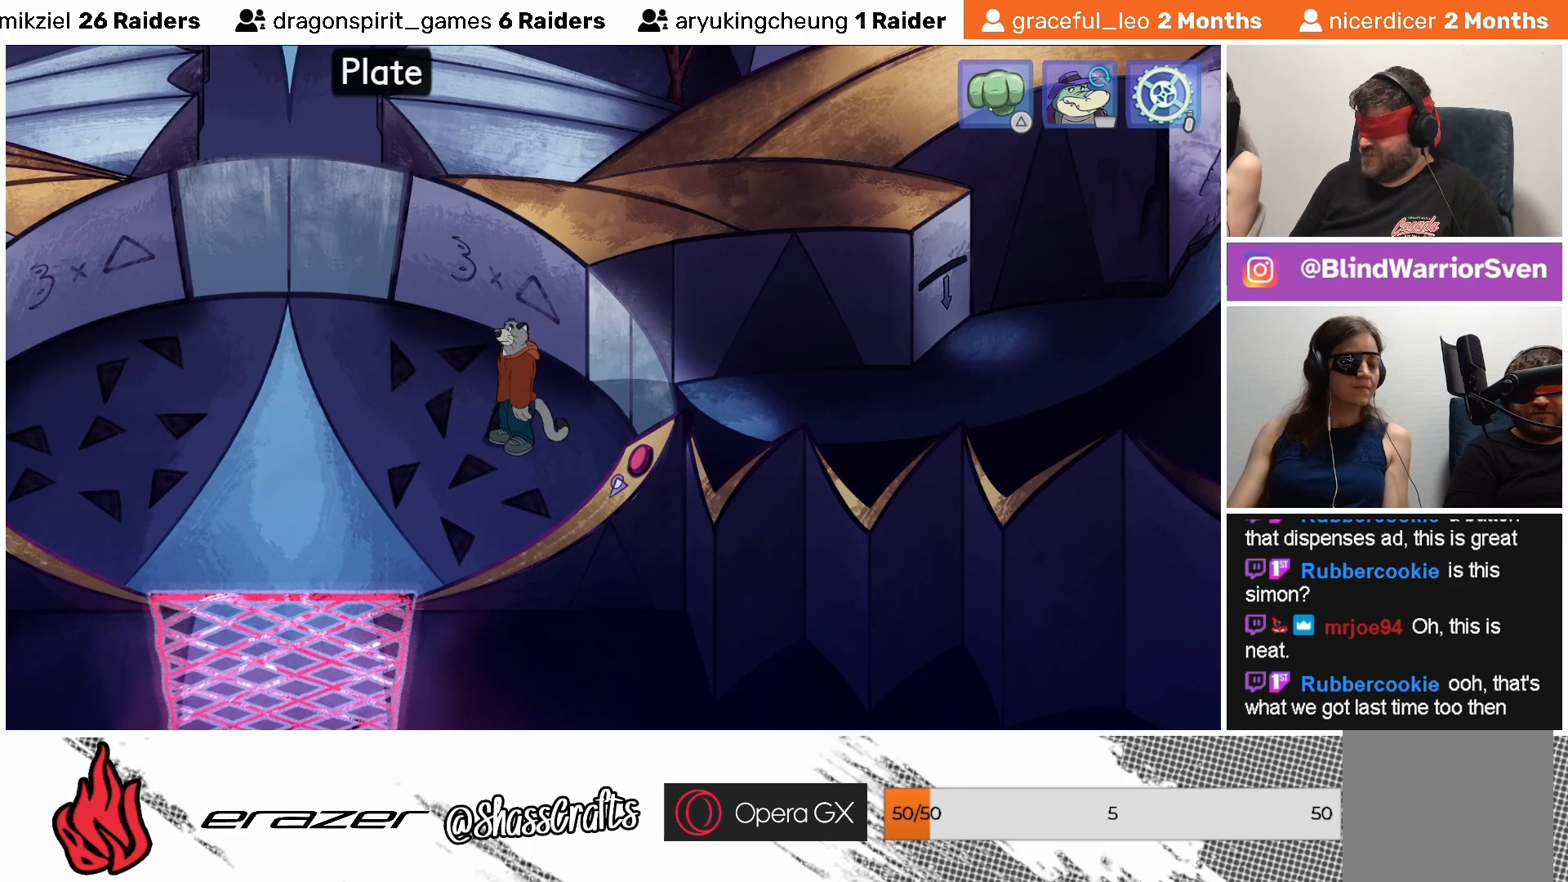
{"buttons": [], "left_stick": "center", "events": []}
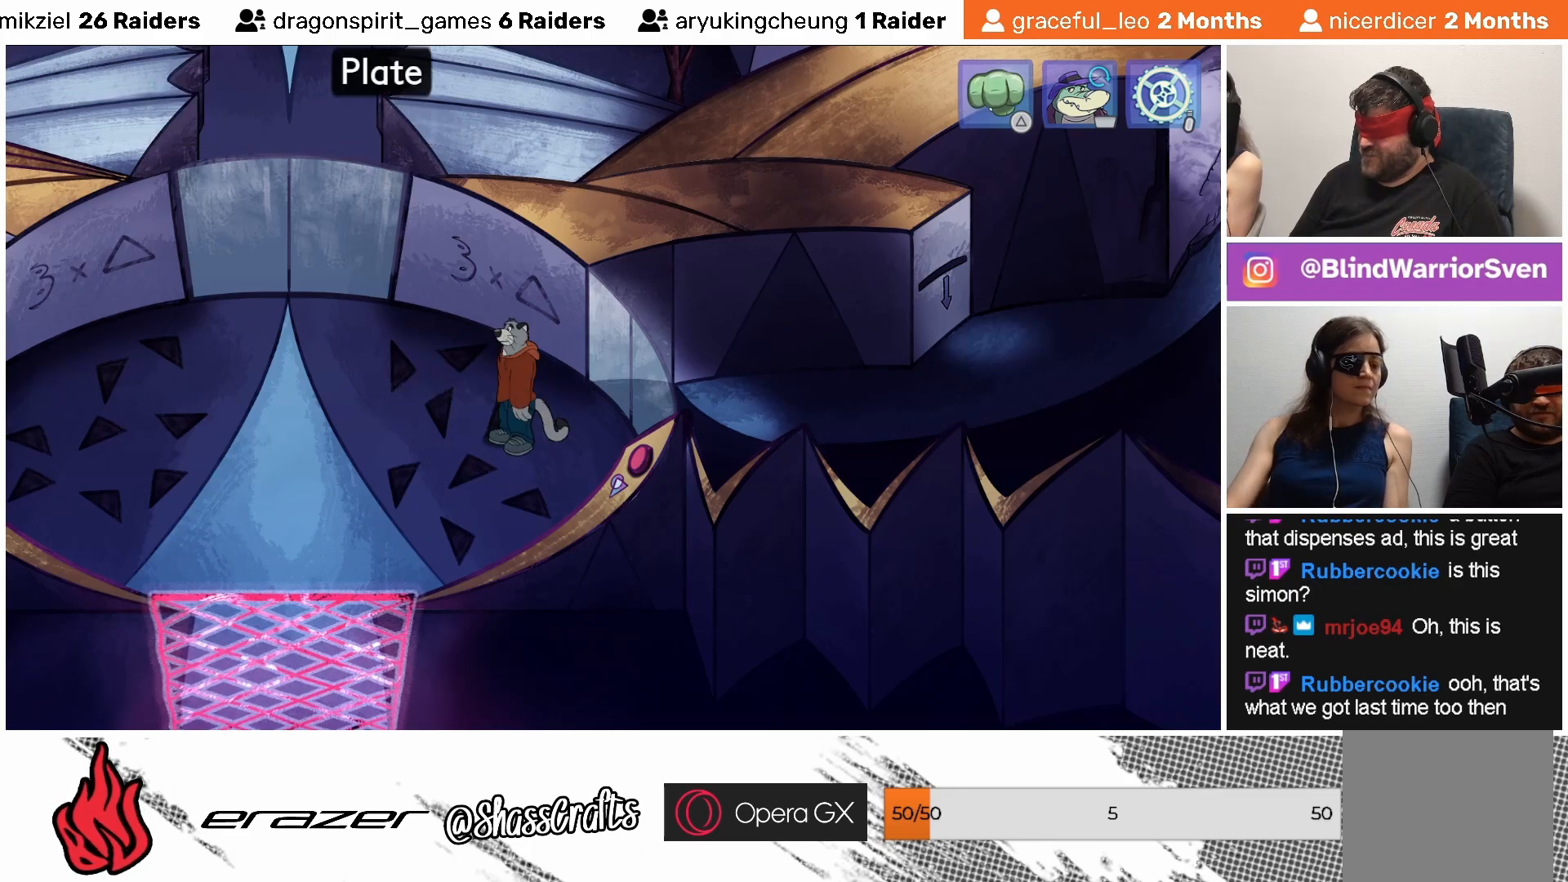
{"buttons": [], "left_stick": "center", "events": [[33, "DPAD_LEFT", "down"], [83, "DPAD_LEFT", "up"]]}
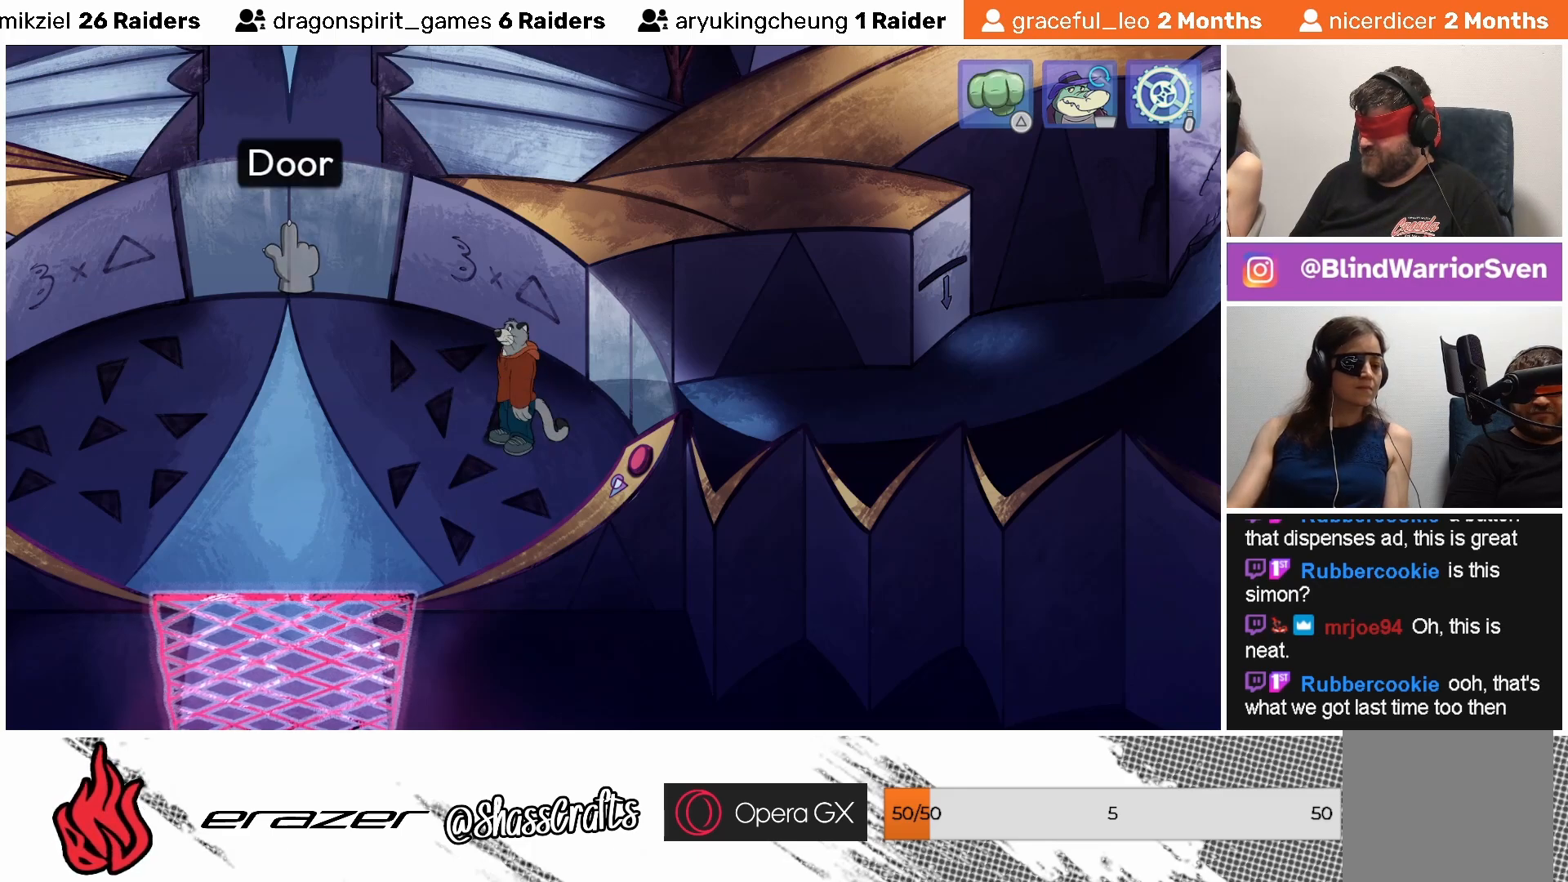
{"buttons": [], "left_stick": "center", "events": [[117, "DPAD_LEFT", "down"], [217, "DPAD_LEFT", "up"]]}
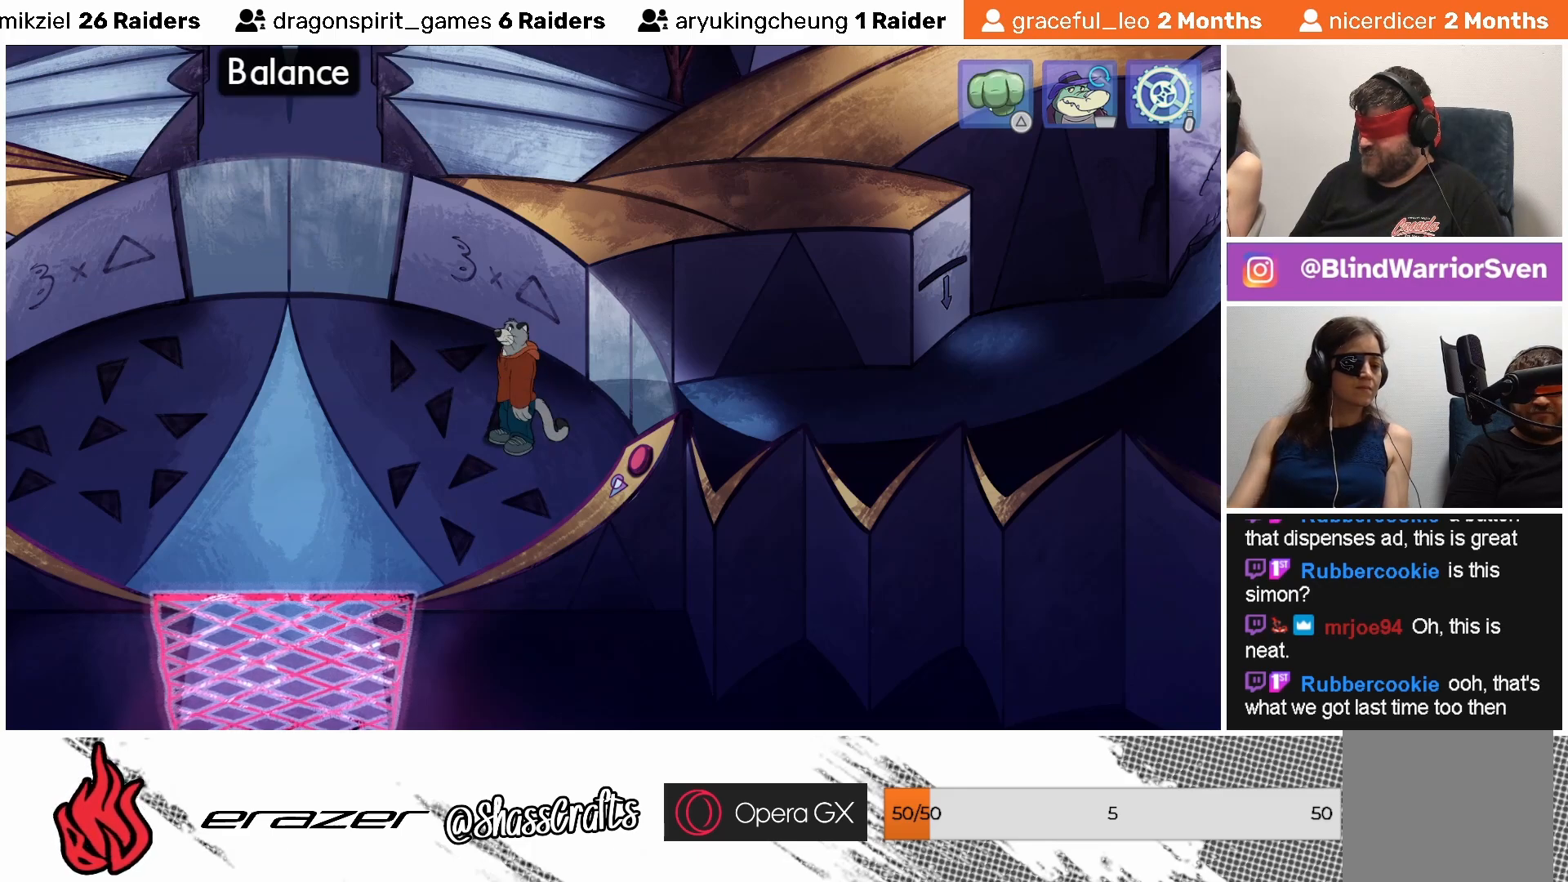
{"buttons": [], "left_stick": "center", "events": []}
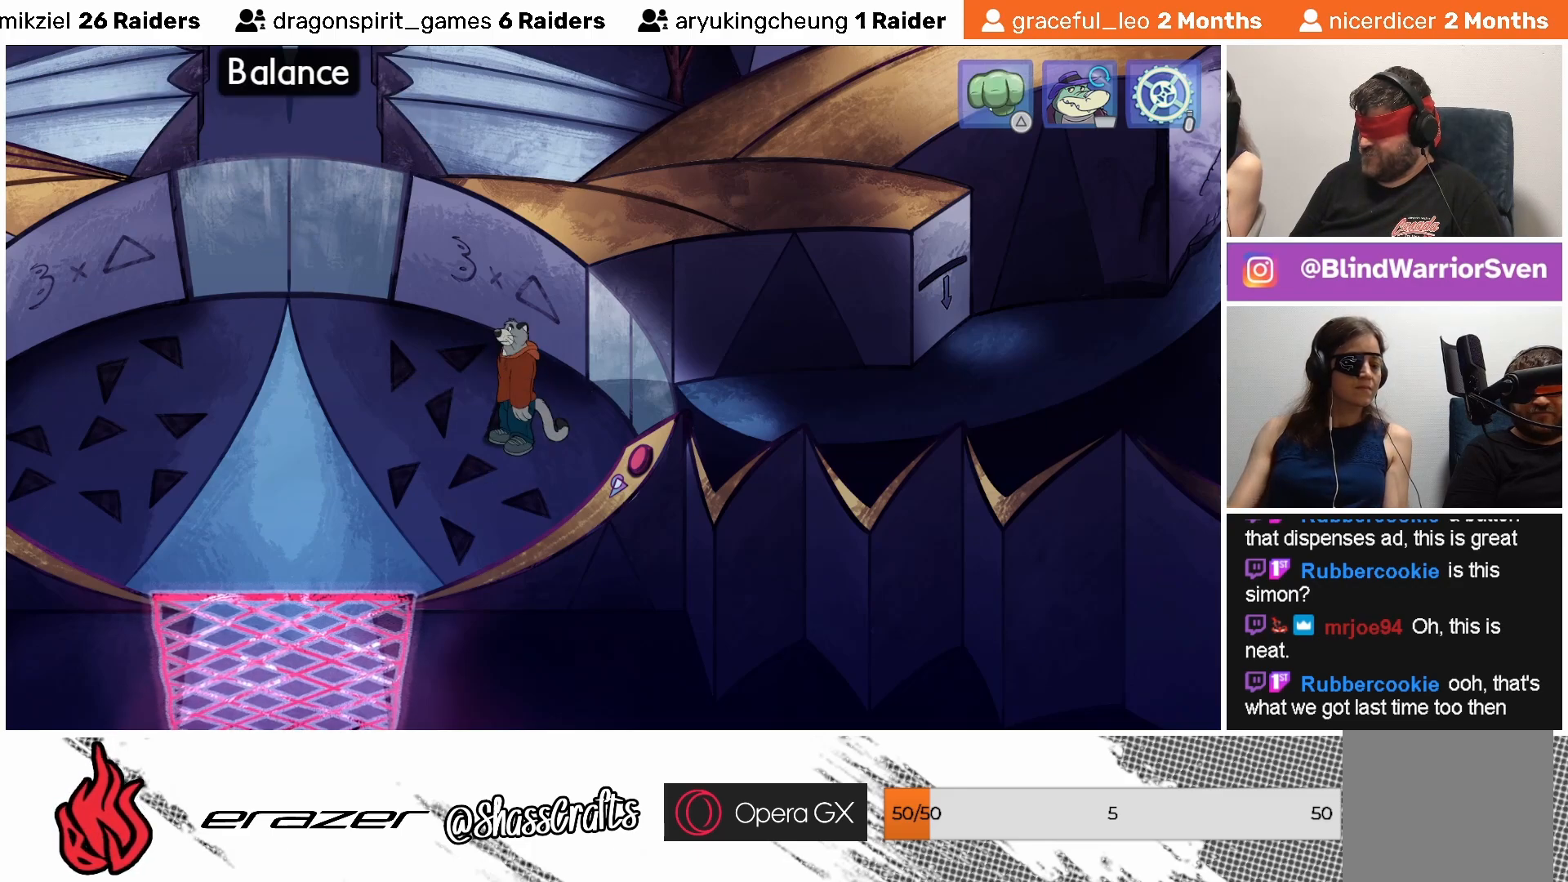
{"buttons": [], "left_stick": "center", "events": [[183, "DPAD_RIGHT", "down"], [233, "DPAD_RIGHT", "up"]]}
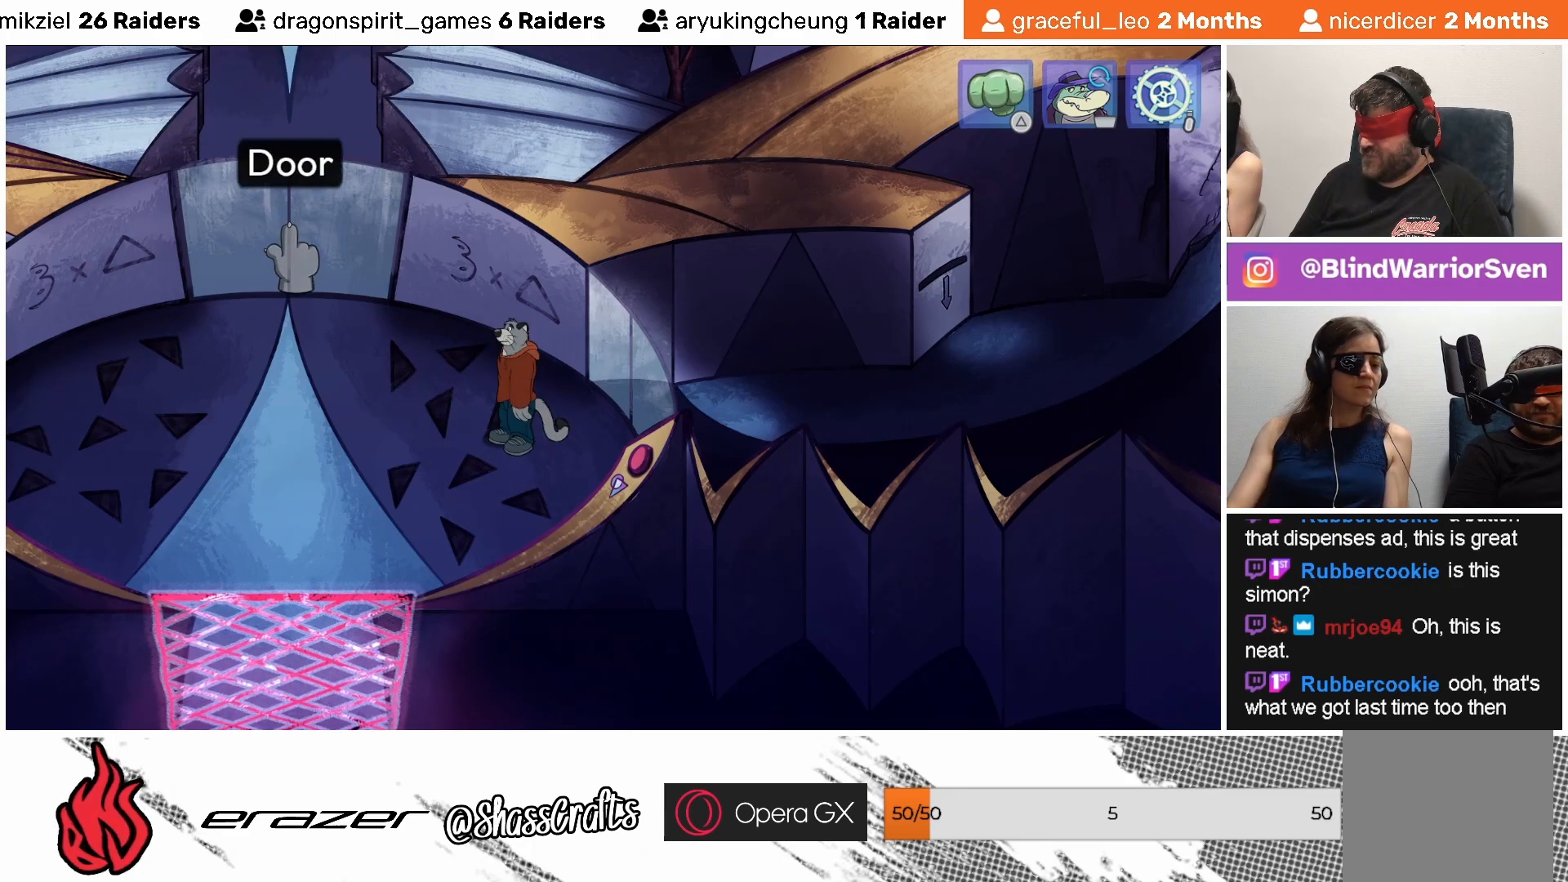
{"buttons": [], "left_stick": "center", "events": [[17, "CROSS", "down"], [33, "CROSS", "up"]]}
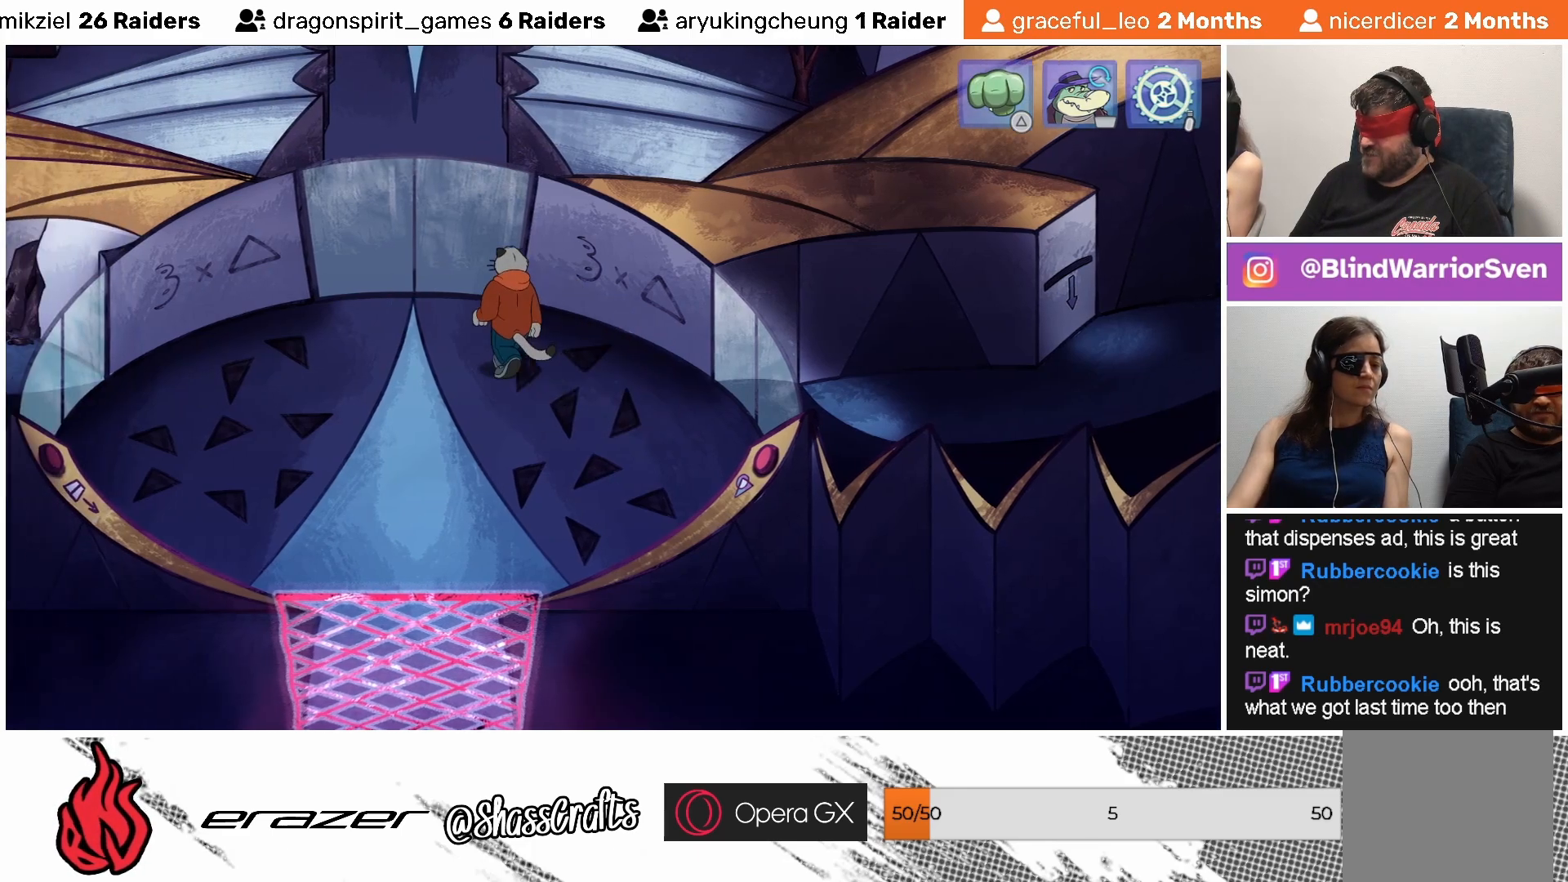
{"buttons": [], "left_stick": "center", "events": []}
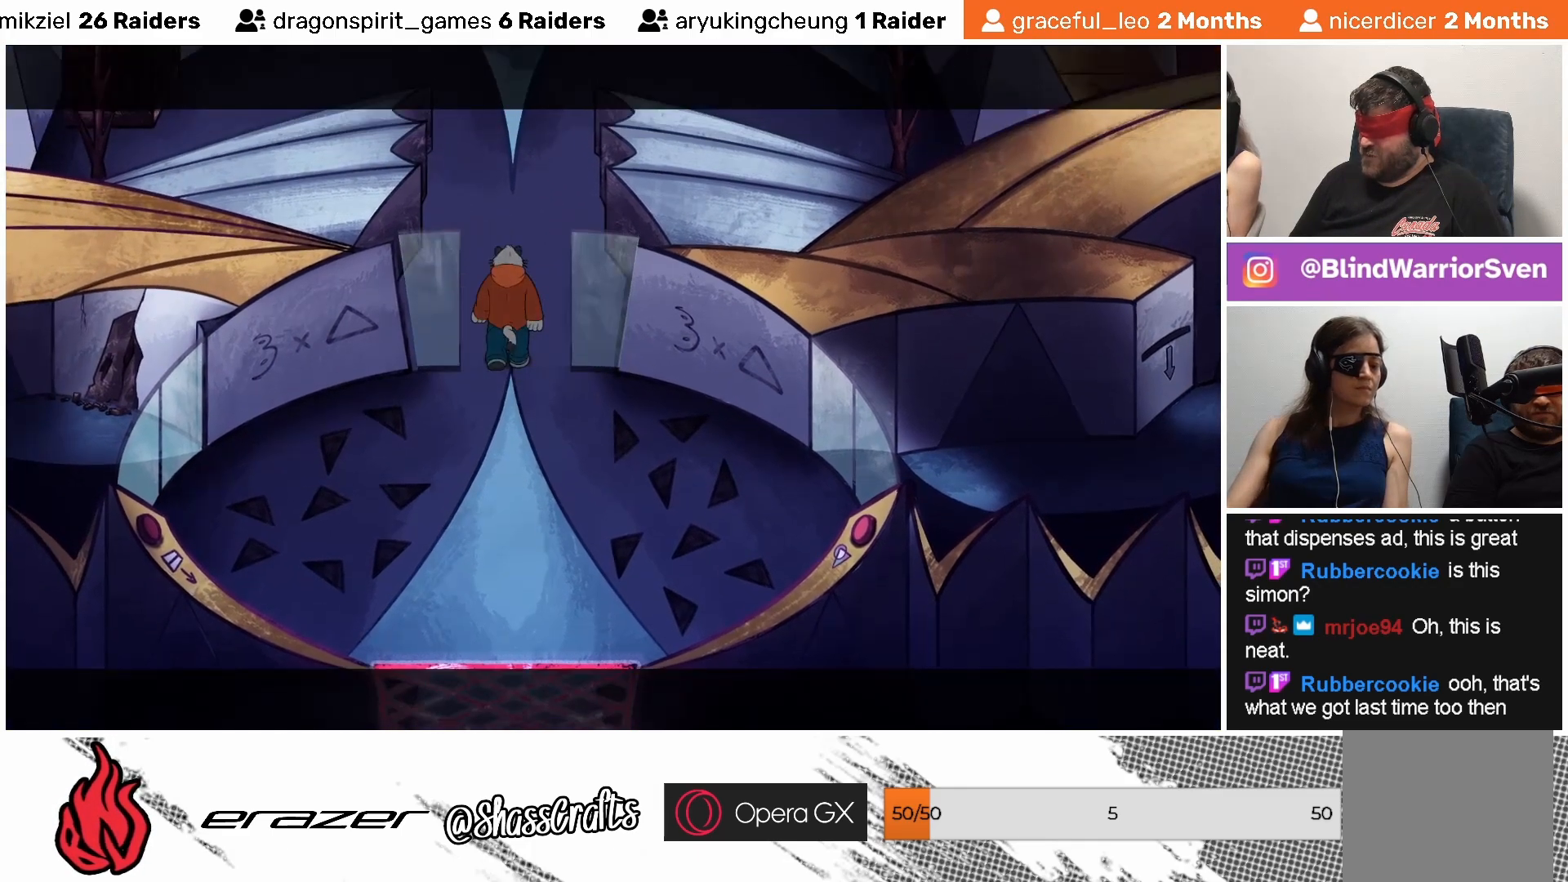
{"buttons": [], "left_stick": "center", "events": []}
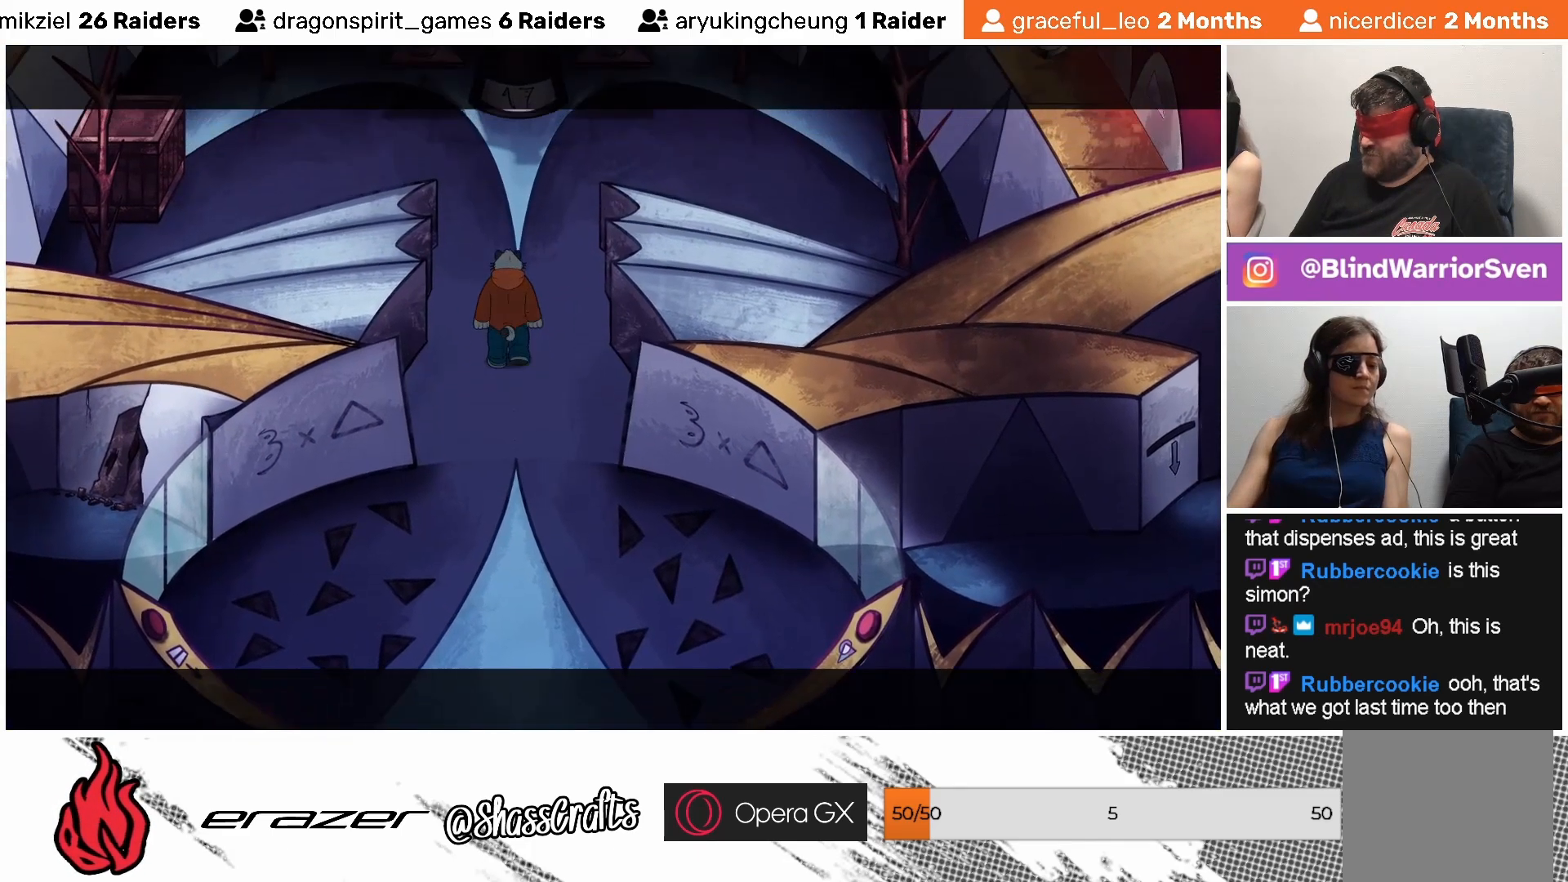
{"buttons": [], "left_stick": "center", "events": []}
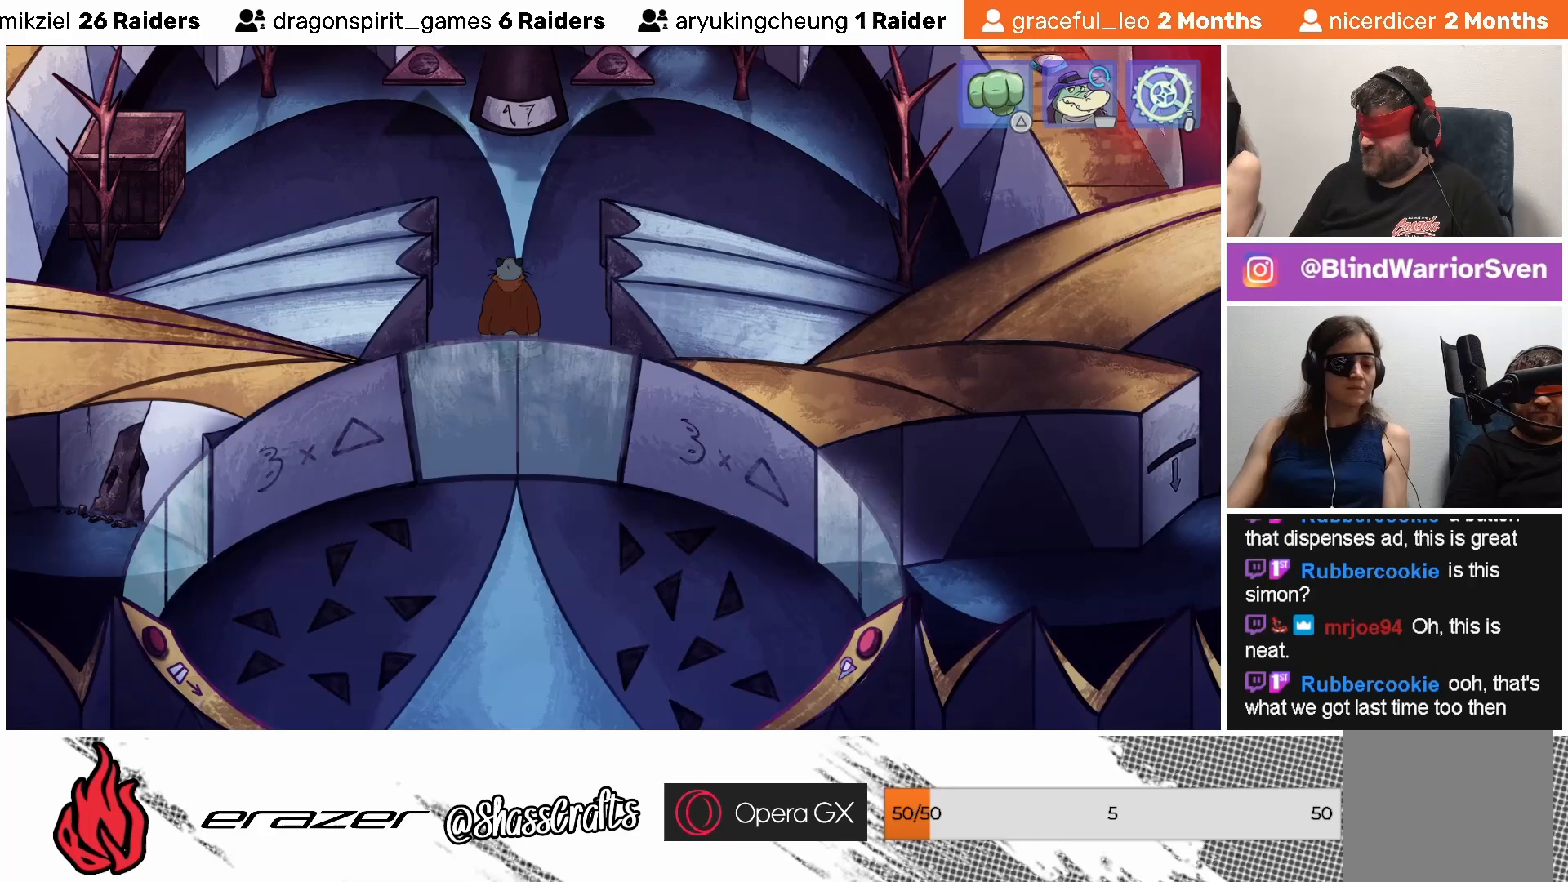
{"buttons": [], "left_stick": "center", "events": []}
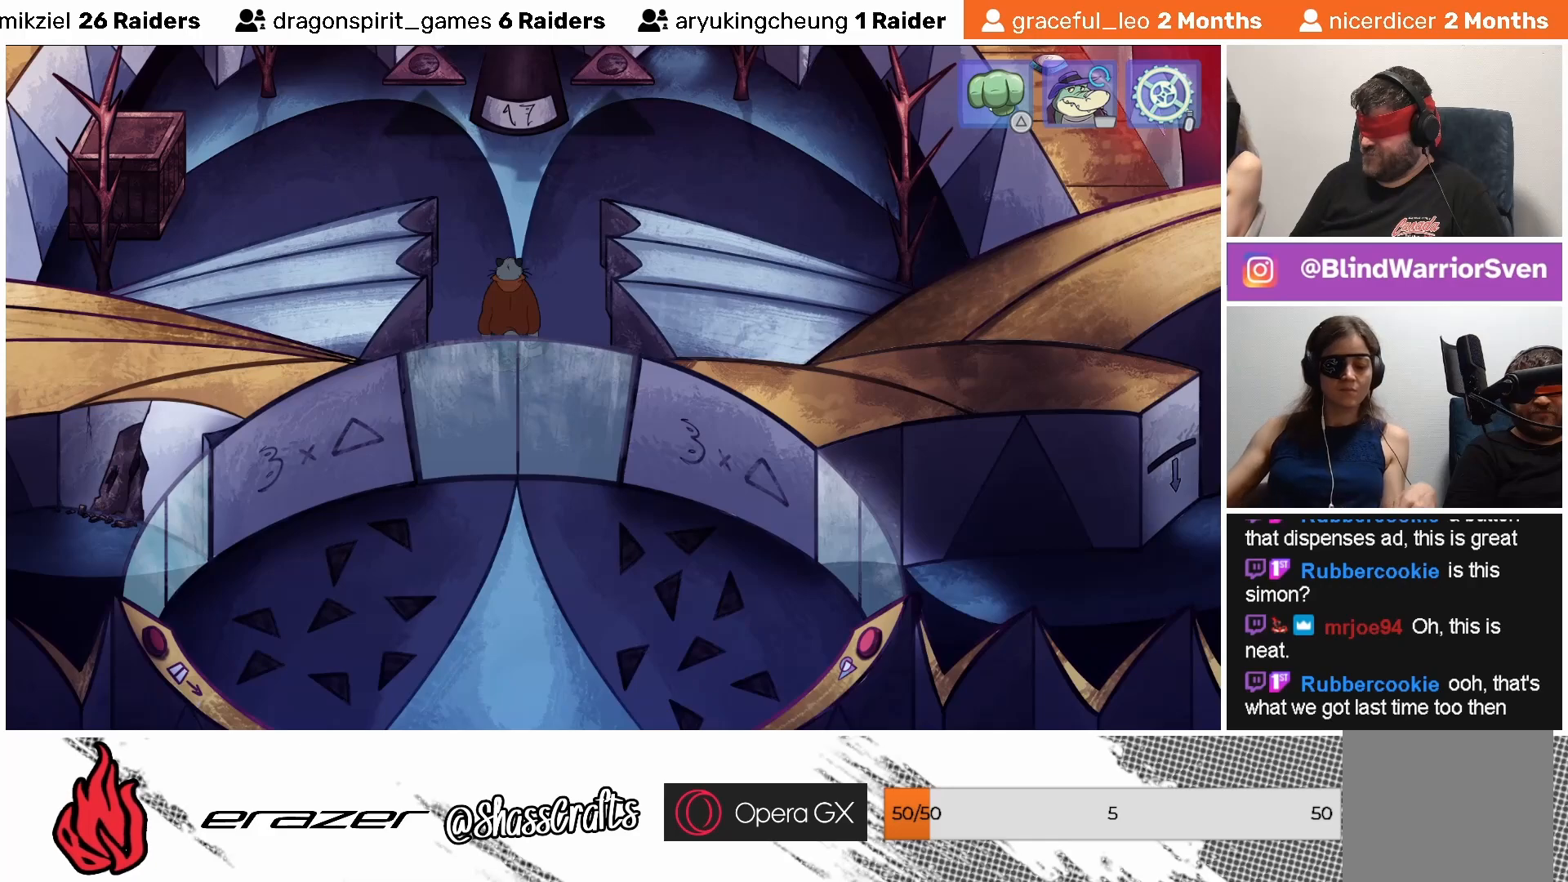
{"buttons": [], "left_stick": "center", "events": [[283, "DPAD_RIGHT", "down"], [367, "DPAD_RIGHT", "up"]]}
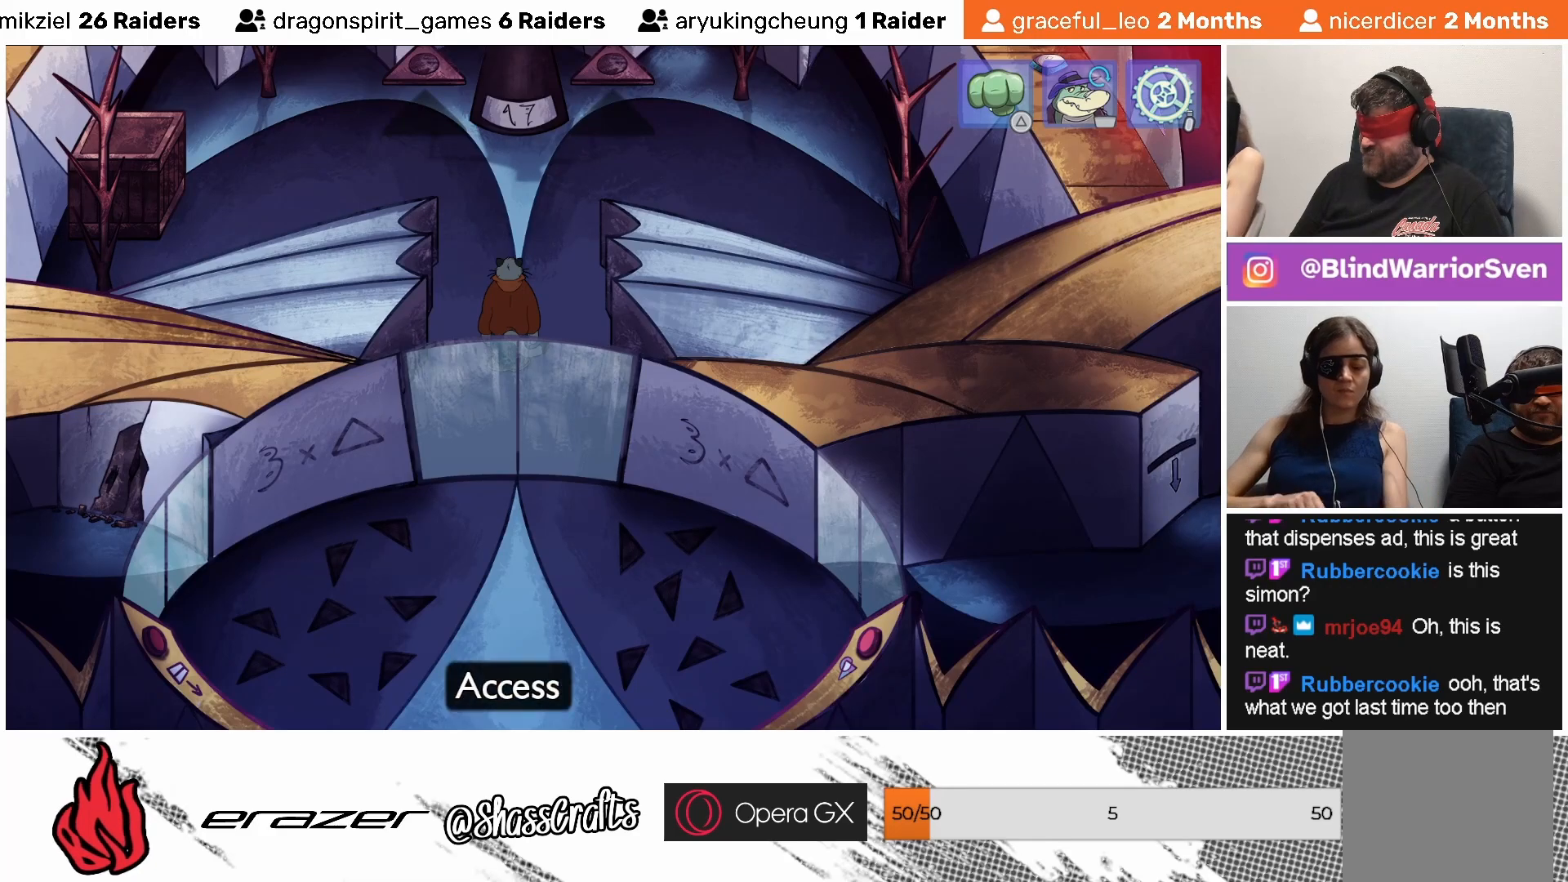
{"buttons": [], "left_stick": "center", "events": []}
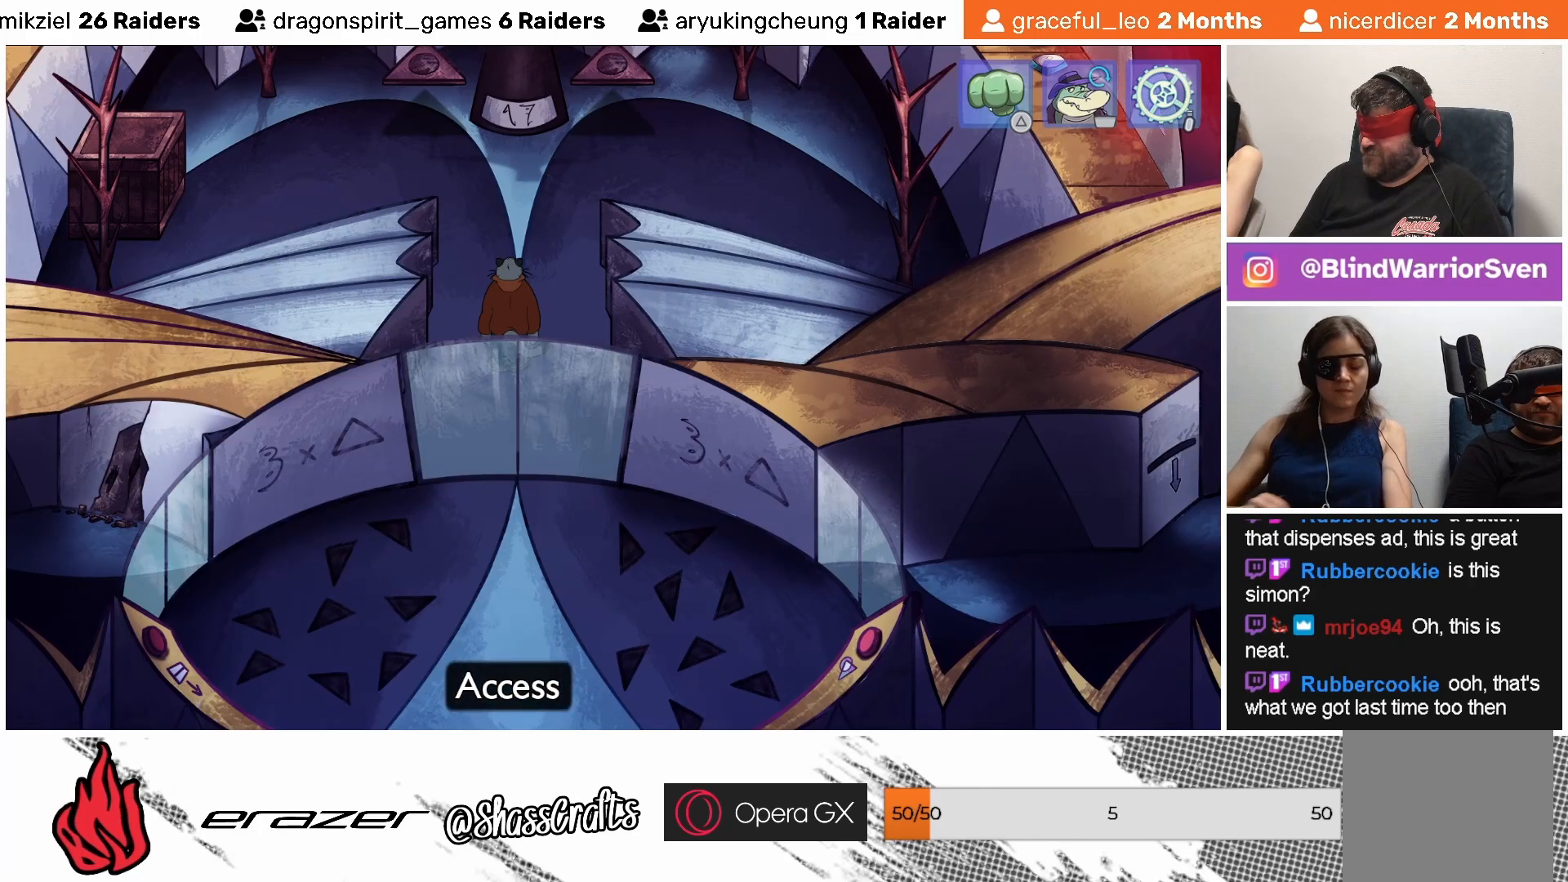
{"buttons": [], "left_stick": "center", "events": [[17, "DPAD_RIGHT", "down"], [67, "DPAD_RIGHT", "up"]]}
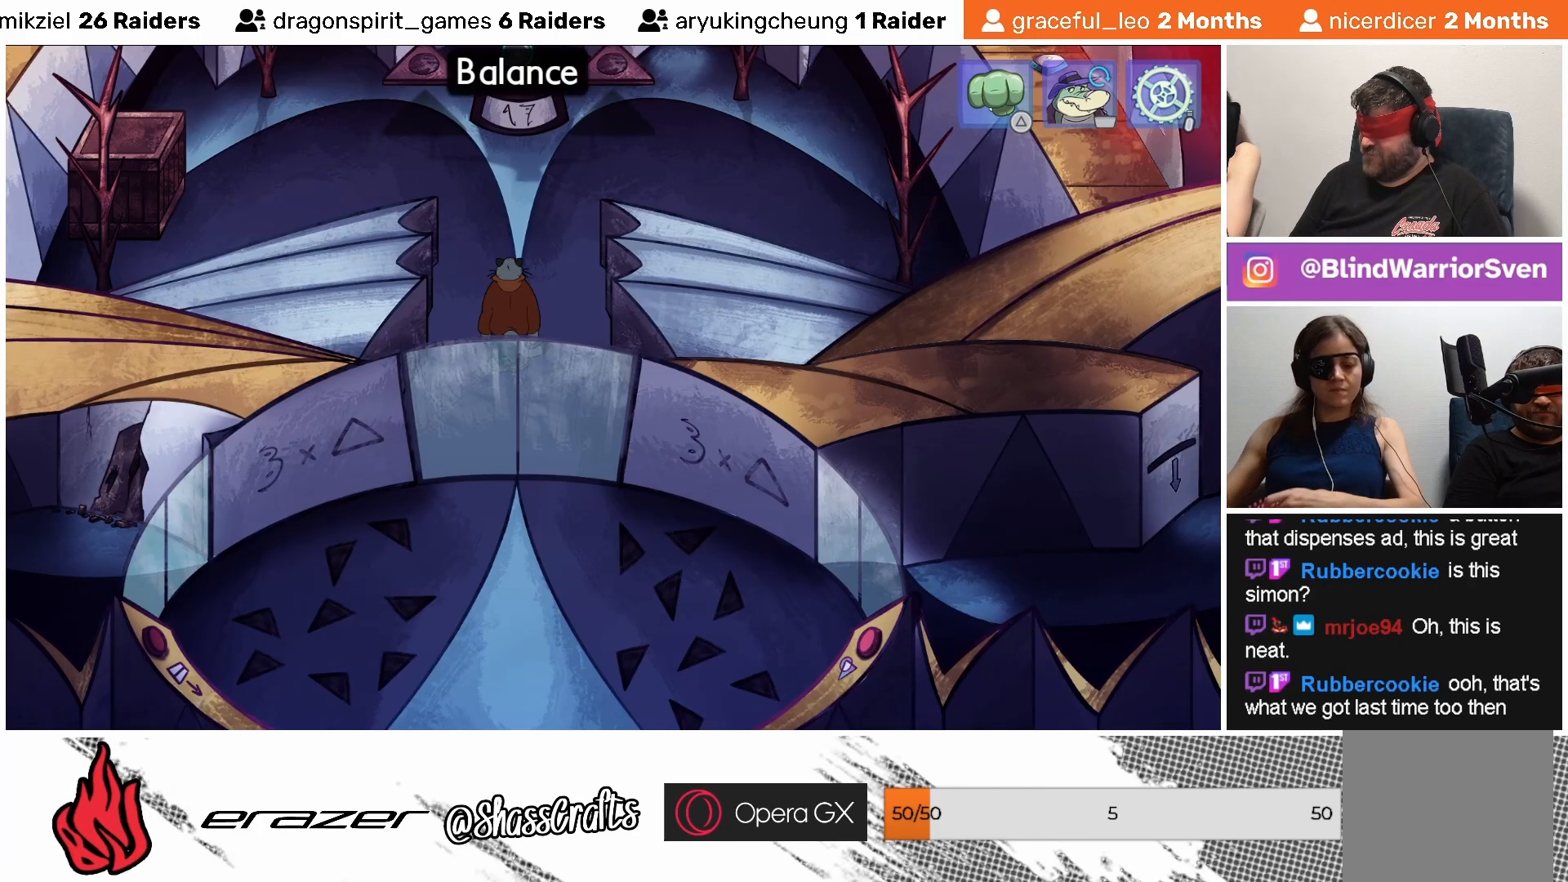
{"buttons": [], "left_stick": "center", "events": [[83, "DPAD_RIGHT", "down"], [133, "DPAD_RIGHT", "up"]]}
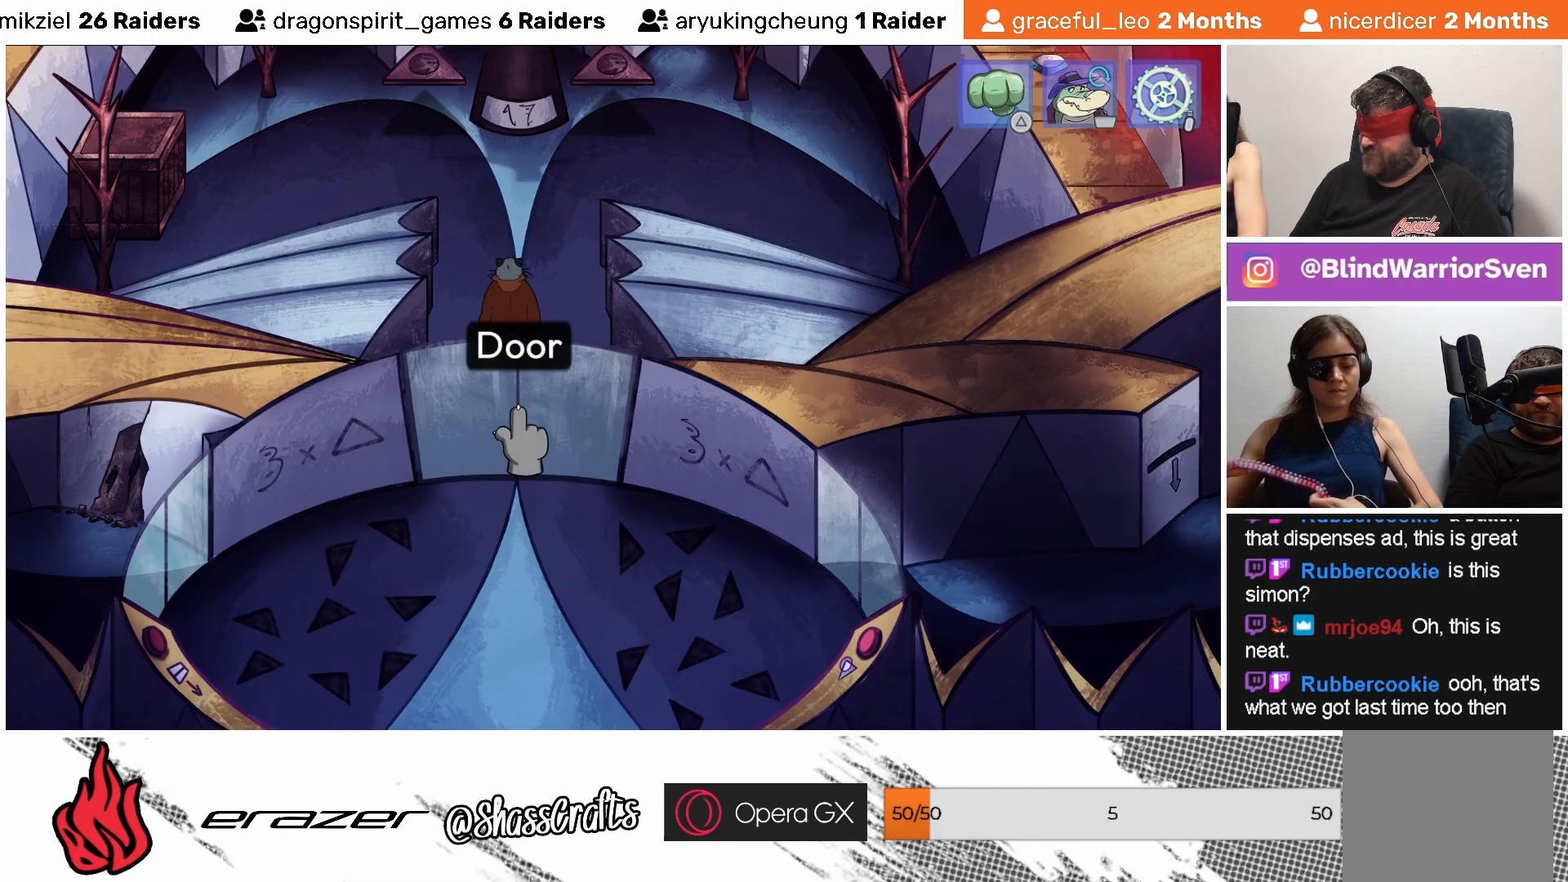
{"buttons": [], "left_stick": "center", "events": [[200, "DPAD_RIGHT", "down"], [283, "DPAD_RIGHT", "up"]]}
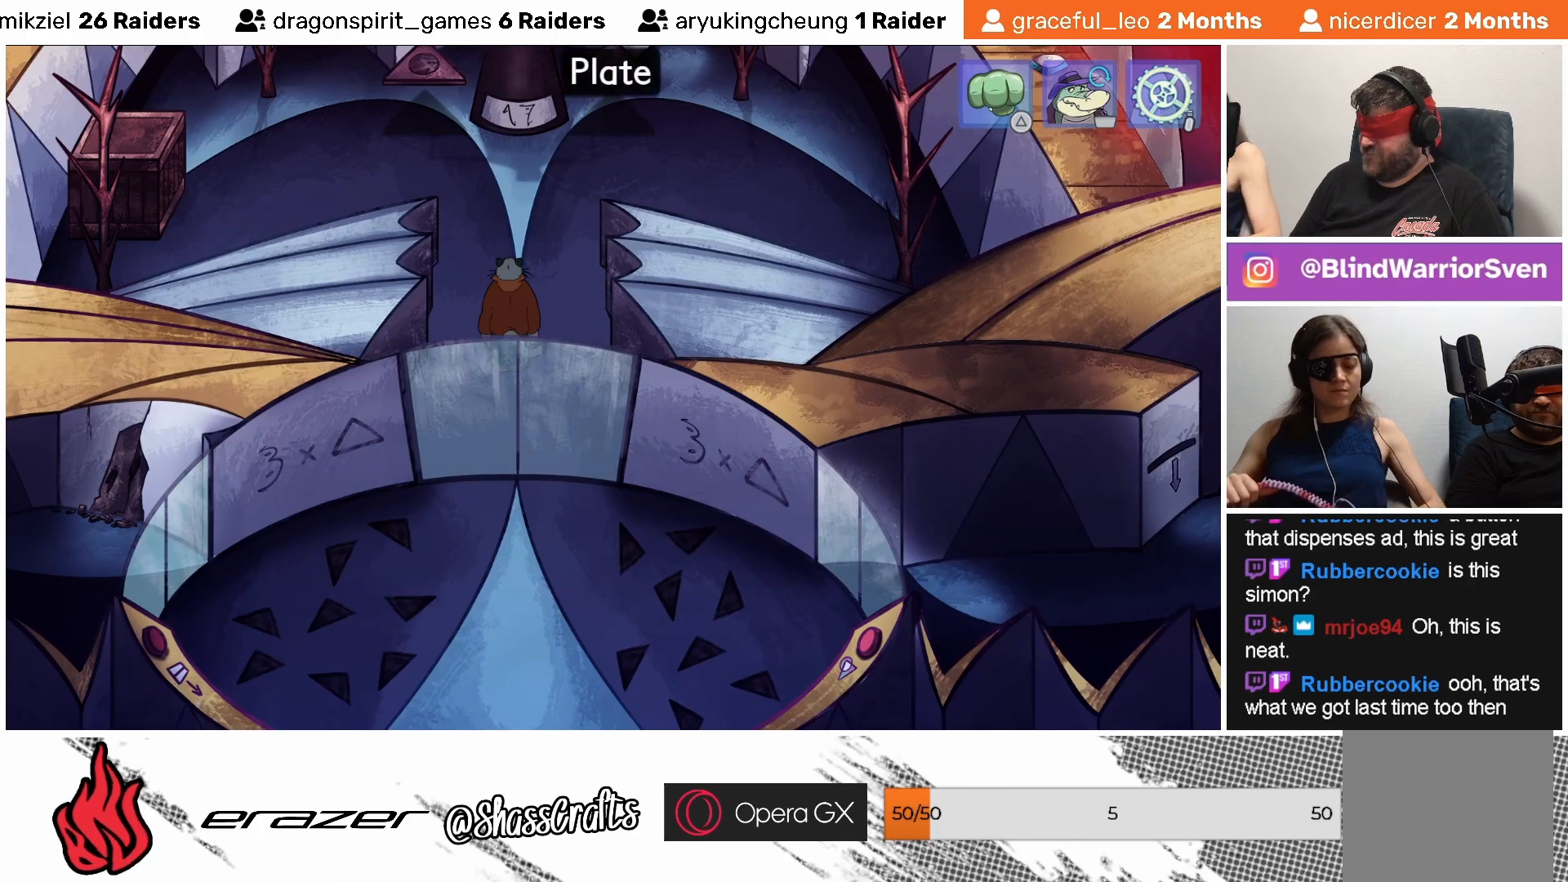
{"buttons": ["DPAD_RIGHT"], "left_stick": "center", "events": [[467, "DPAD_RIGHT", "down"]]}
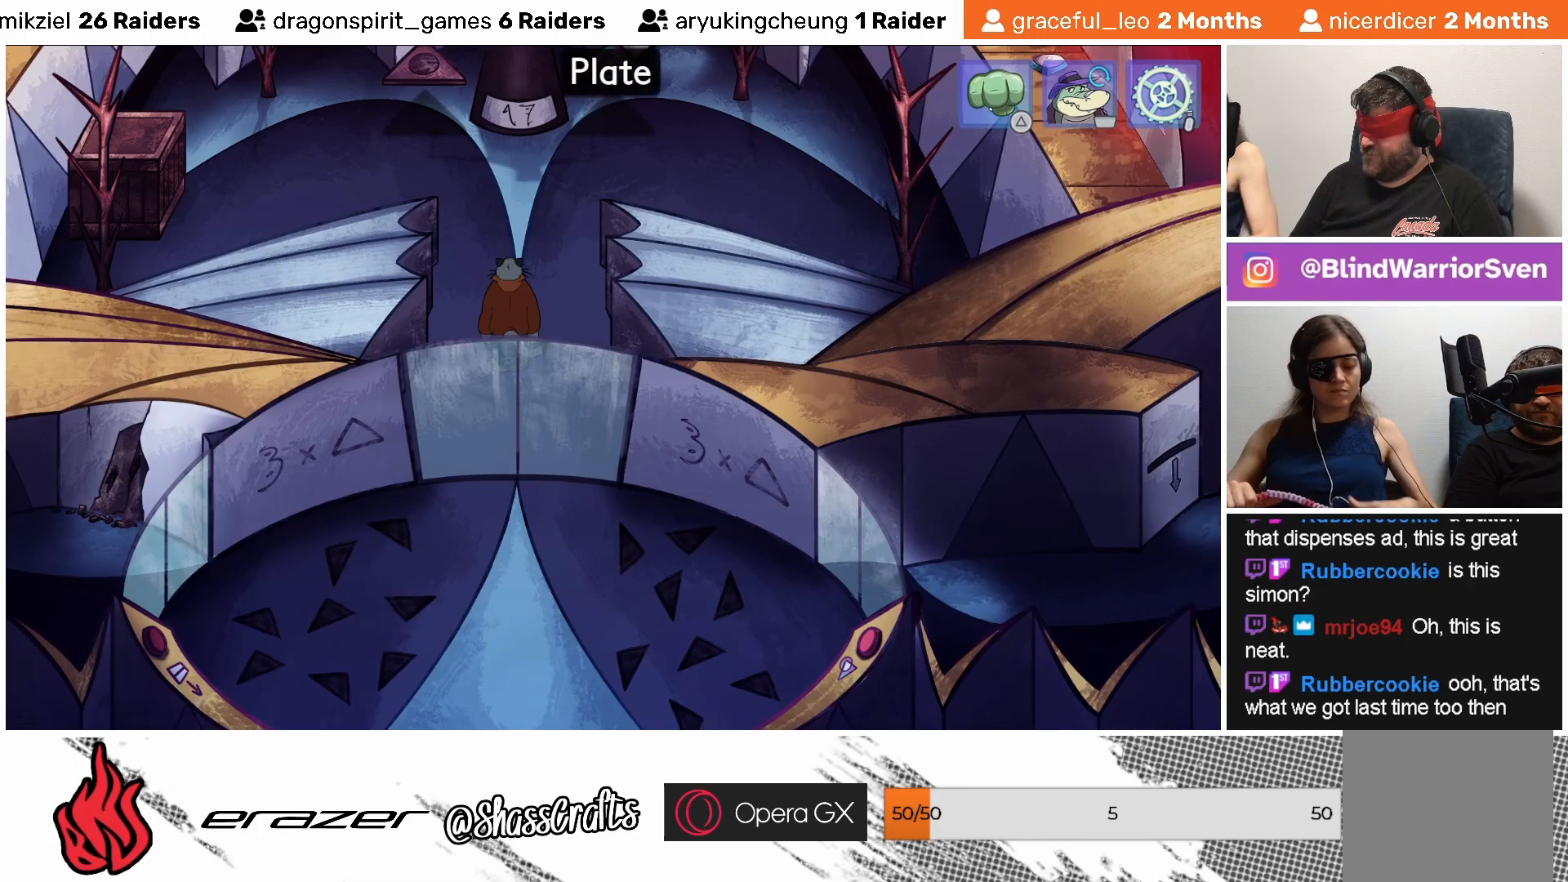
{"buttons": [], "left_stick": "center", "events": [[33, "DPAD_RIGHT", "up"]]}
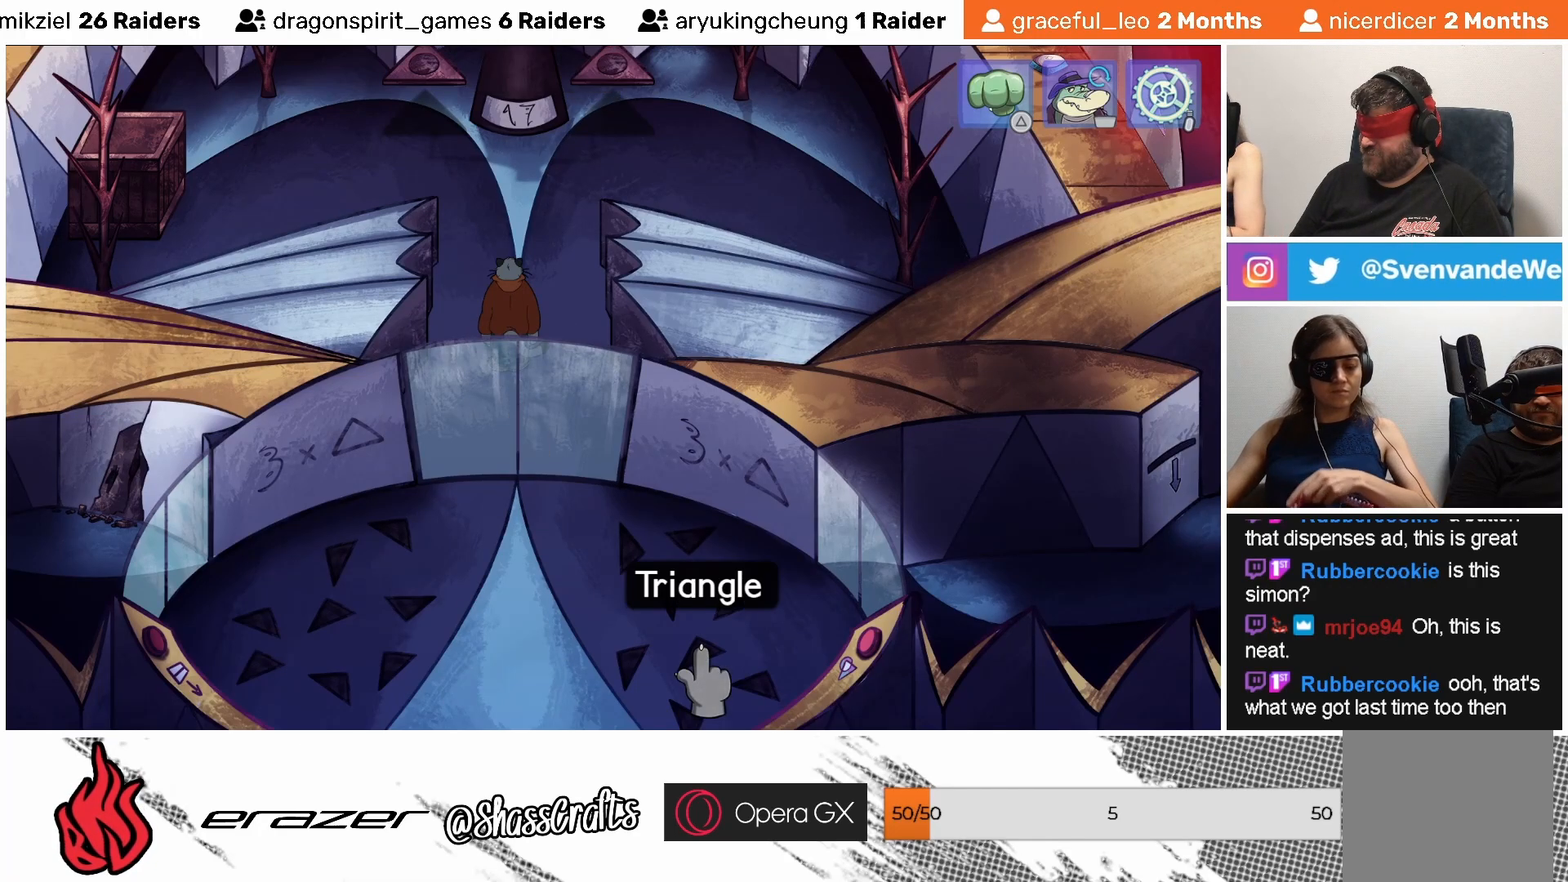
{"buttons": [], "left_stick": "center", "events": [[233, "DPAD_RIGHT", "down"], [283, "DPAD_RIGHT", "up"]]}
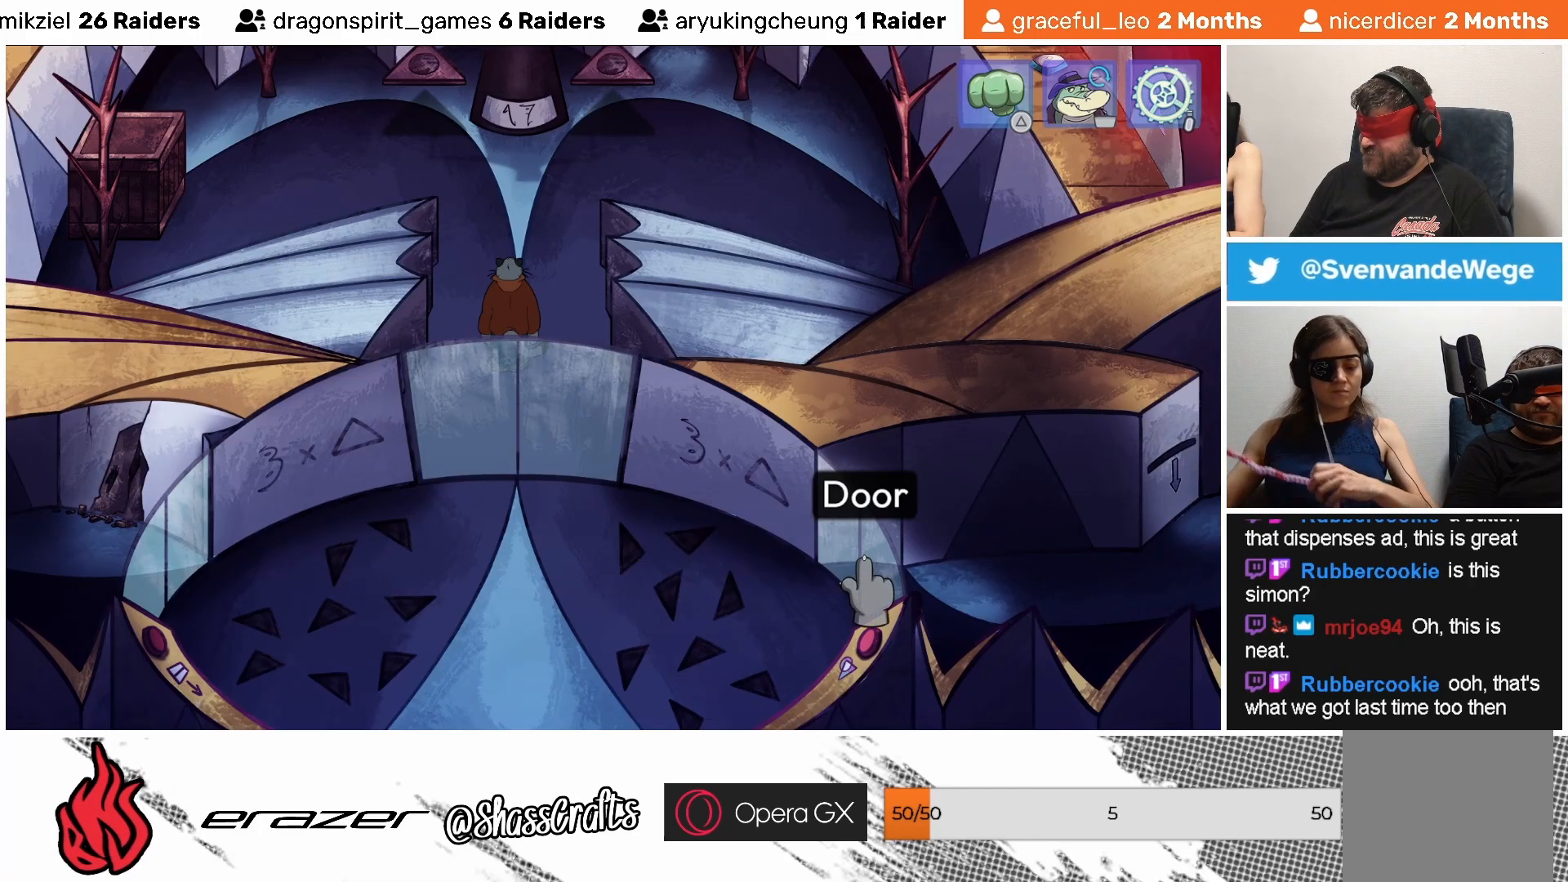
{"buttons": [], "left_stick": "center", "events": [[117, "DPAD_LEFT", "down"], [217, "DPAD_LEFT", "up"]]}
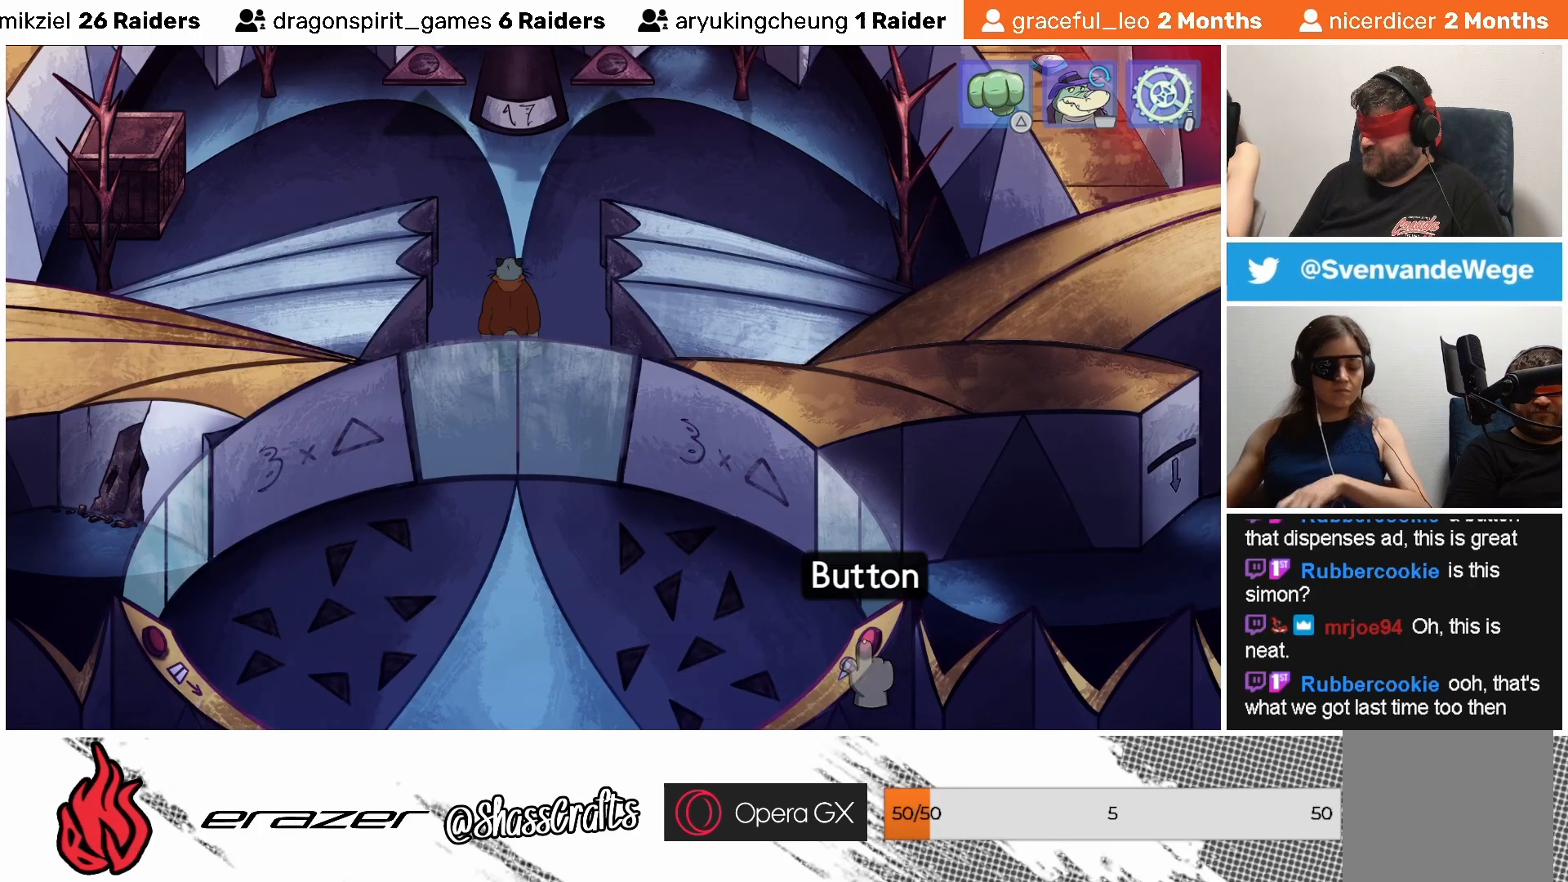
{"buttons": [], "left_stick": "center", "events": [[383, "DPAD_RIGHT", "down"], [467, "DPAD_RIGHT", "up"]]}
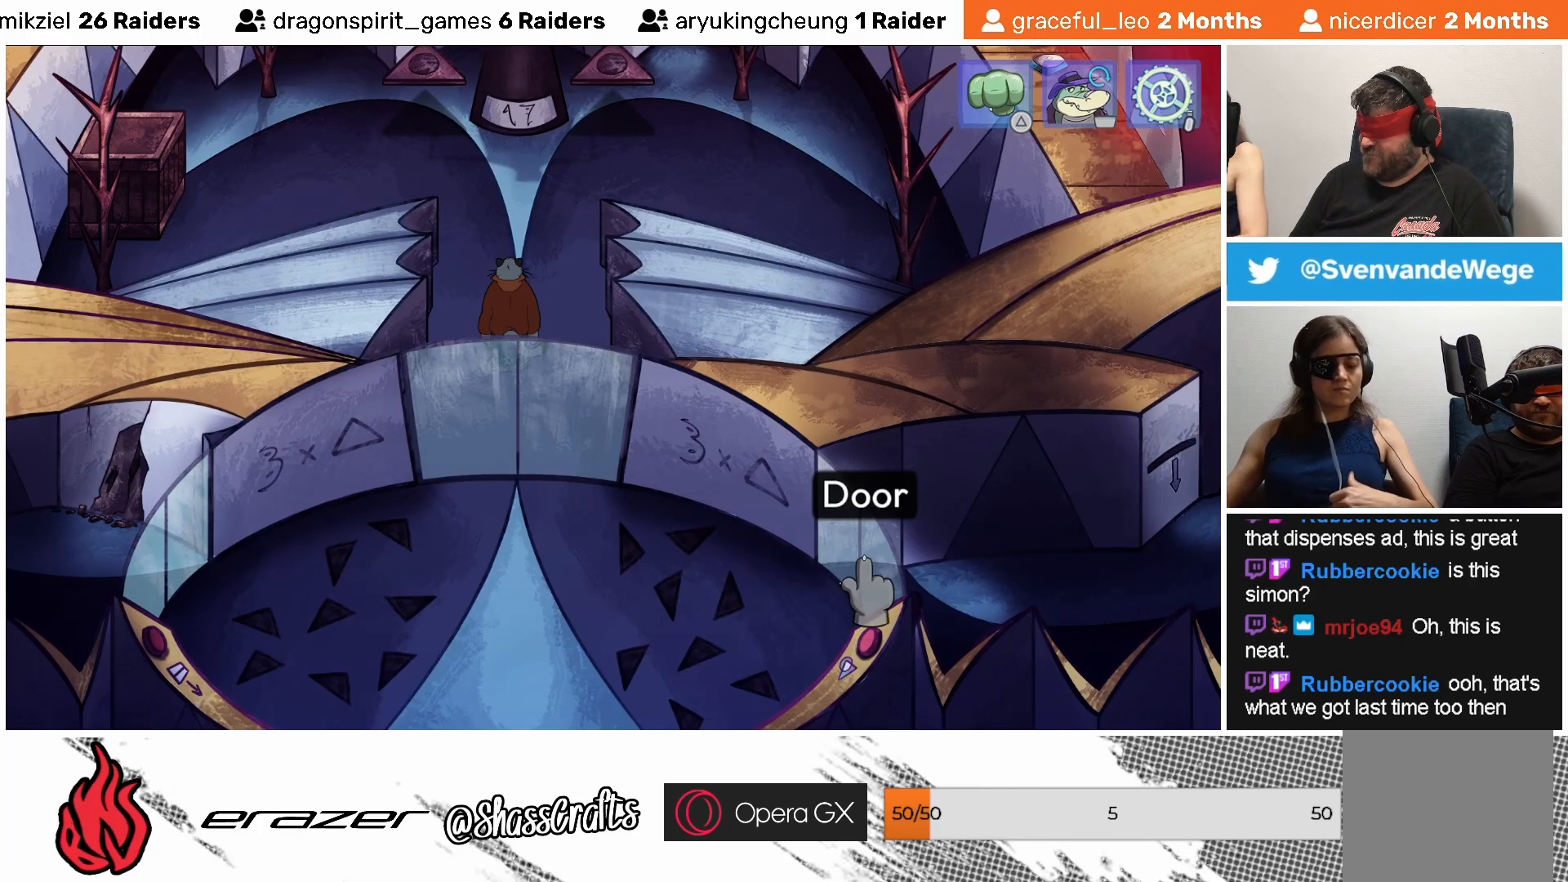
{"buttons": [], "left_stick": "center", "events": [[383, "DPAD_RIGHT", "down"], [433, "DPAD_RIGHT", "up"]]}
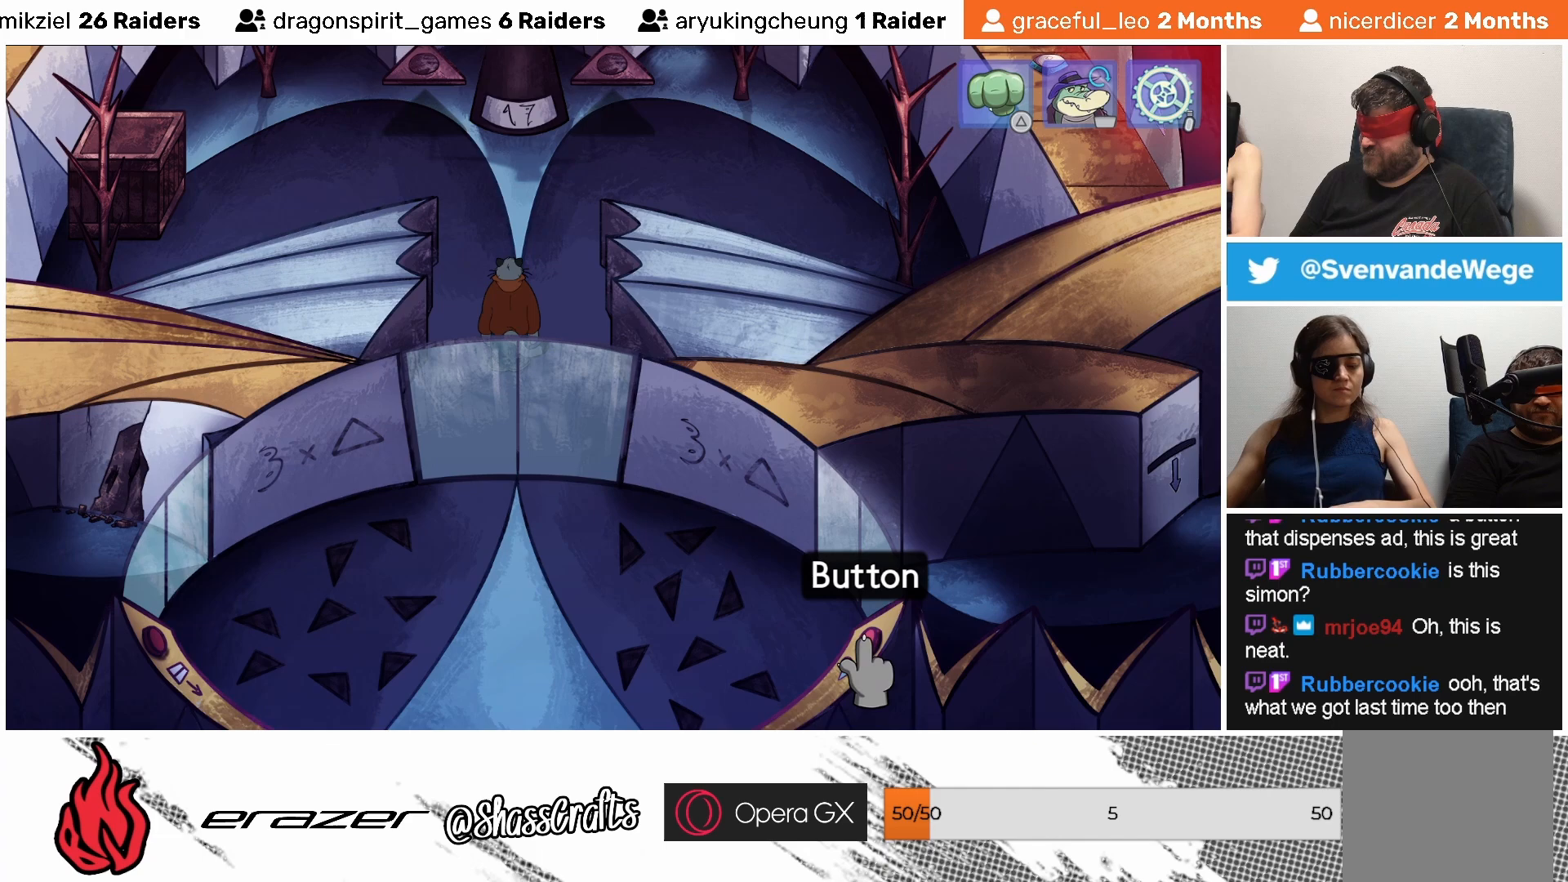
{"buttons": [], "left_stick": "center", "events": [[367, "CROSS", "down"], [467, "CROSS", "up"]]}
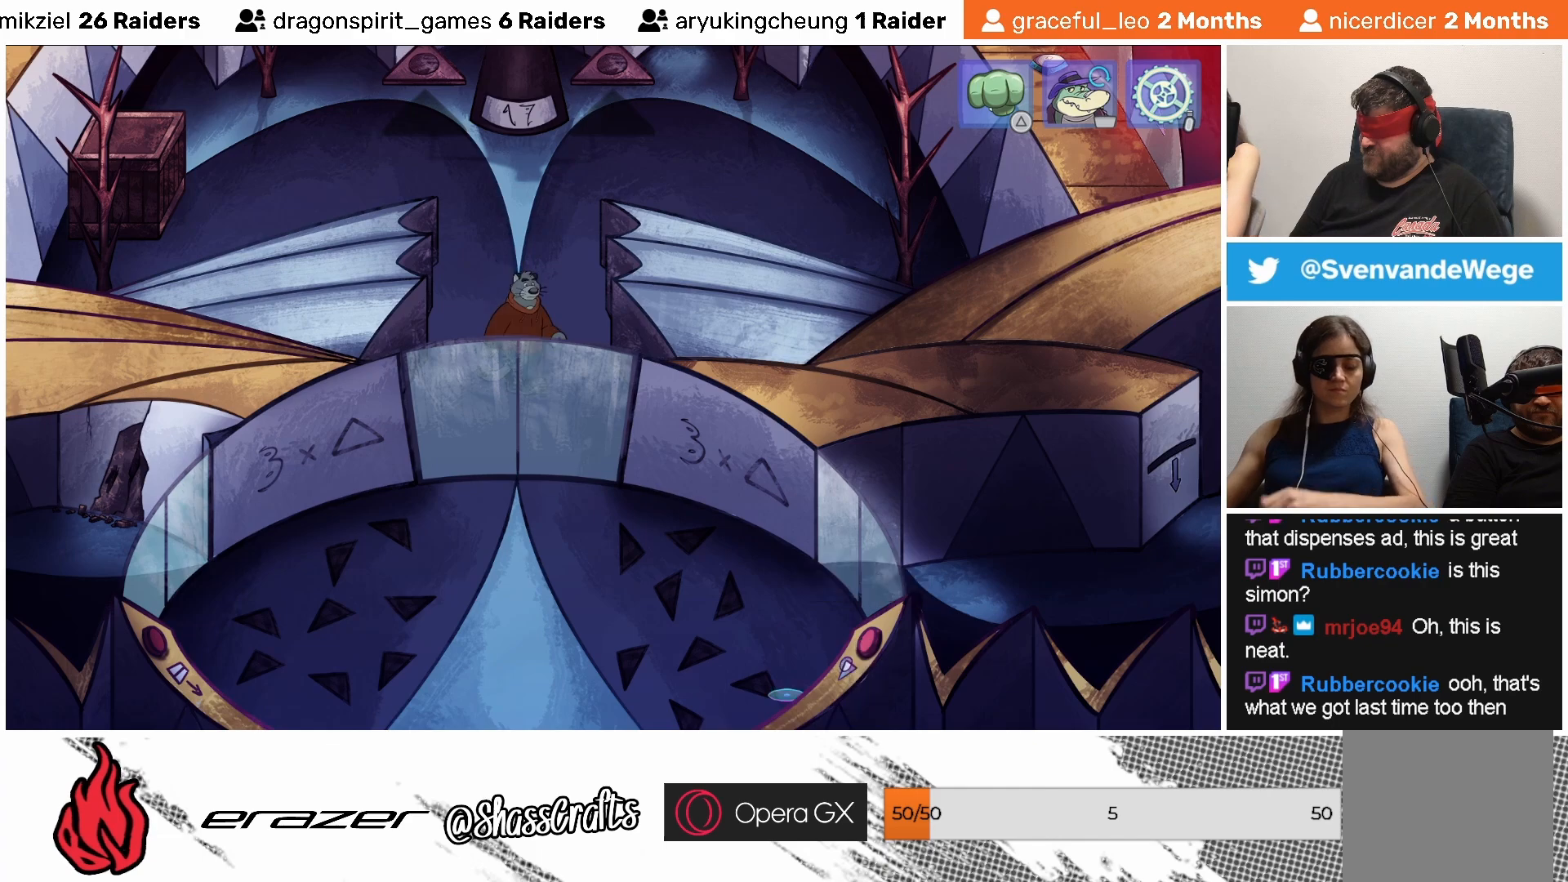
{"buttons": [], "left_stick": "center", "events": []}
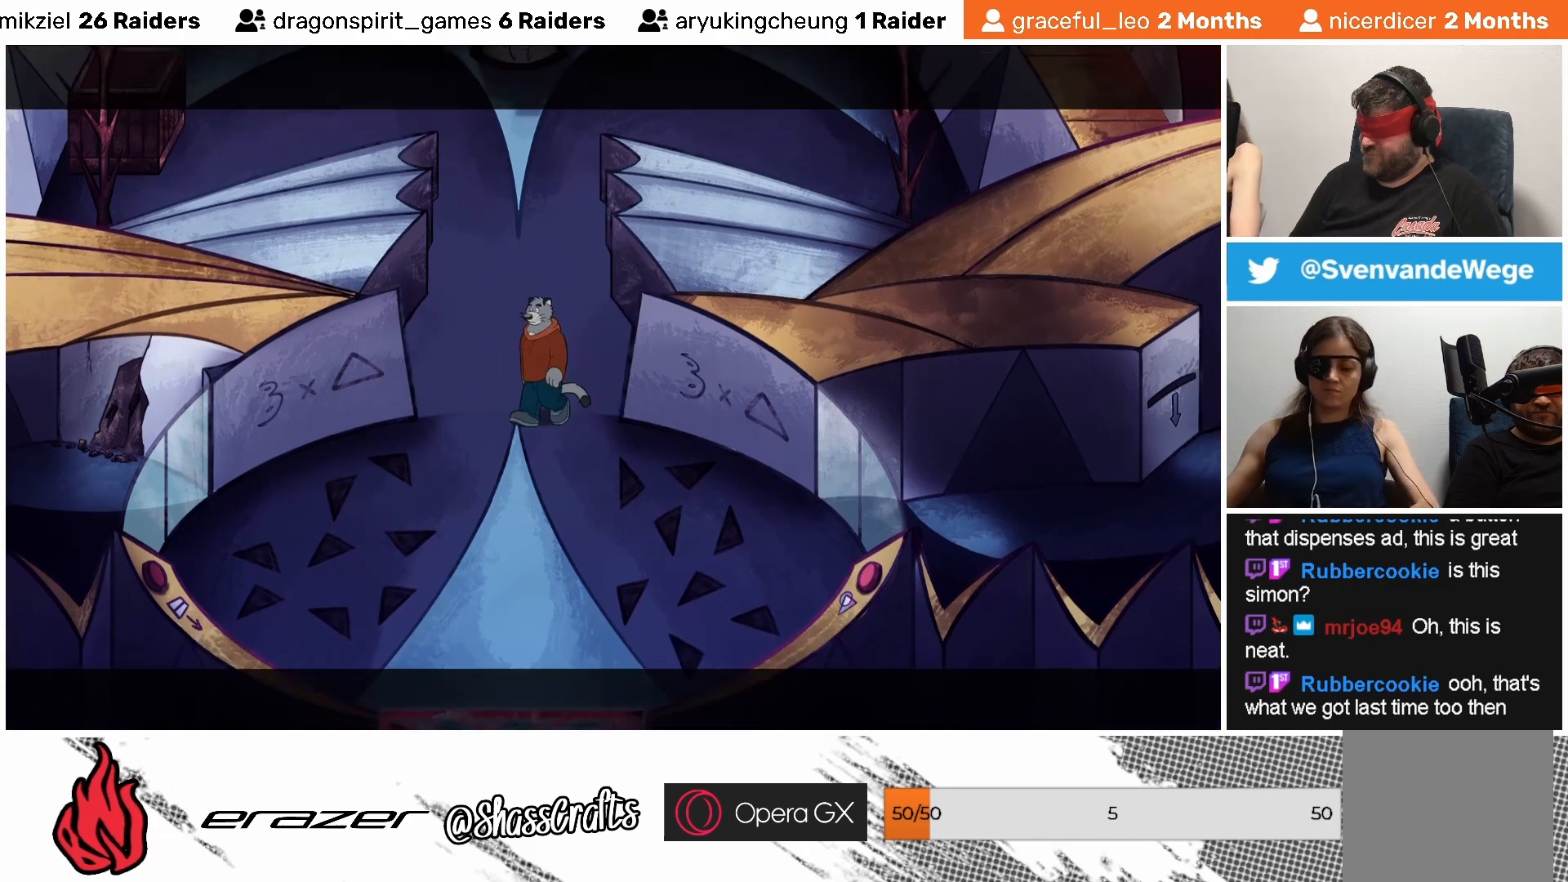
{"buttons": [], "left_stick": "center", "events": []}
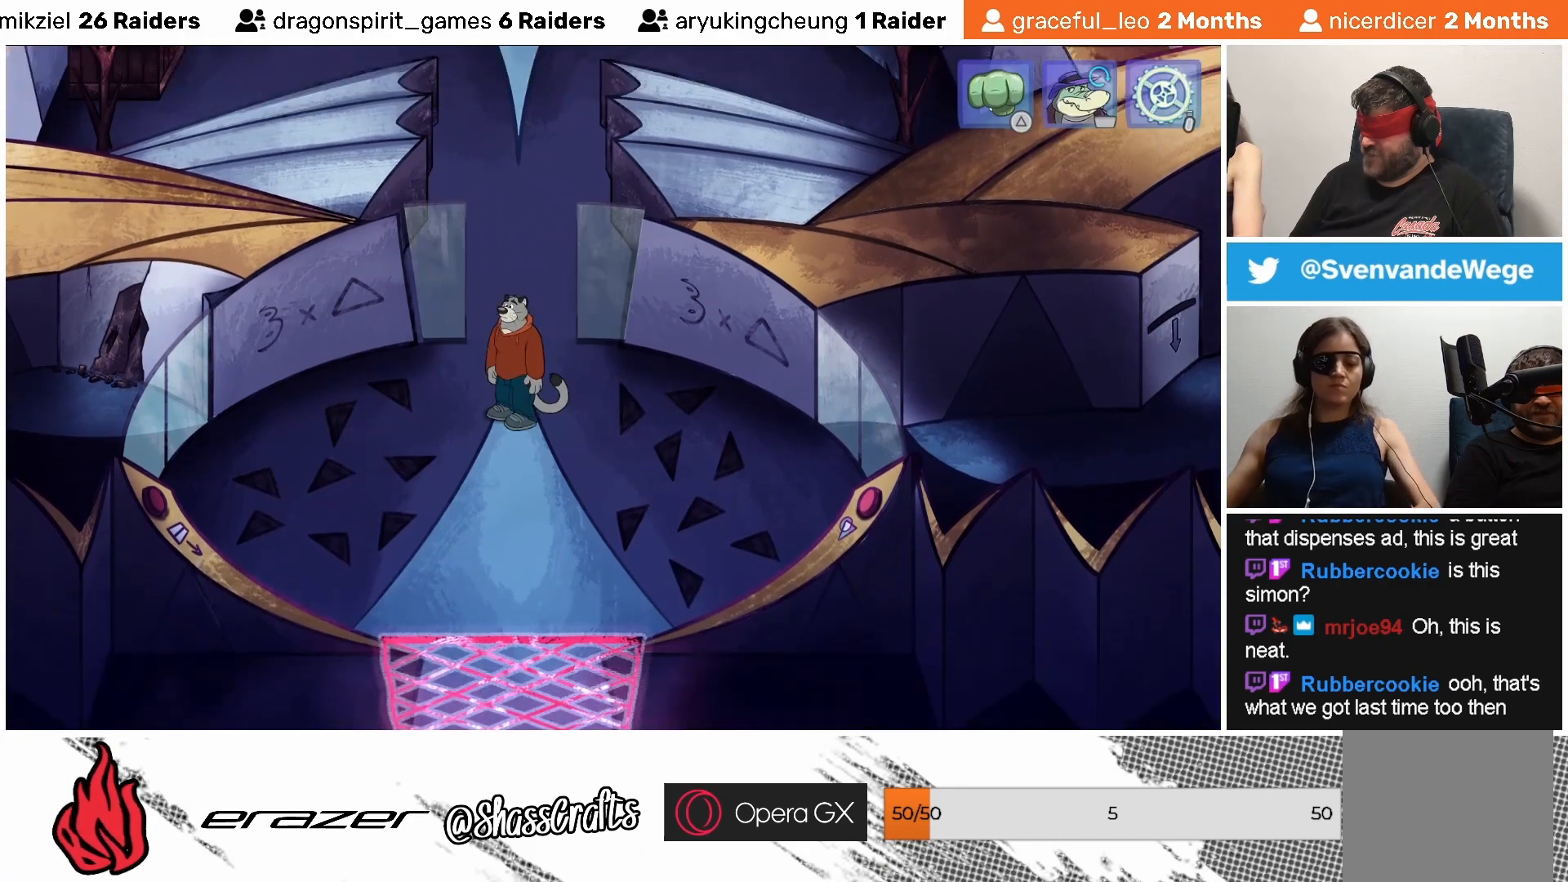
{"buttons": [], "left_stick": "center", "events": []}